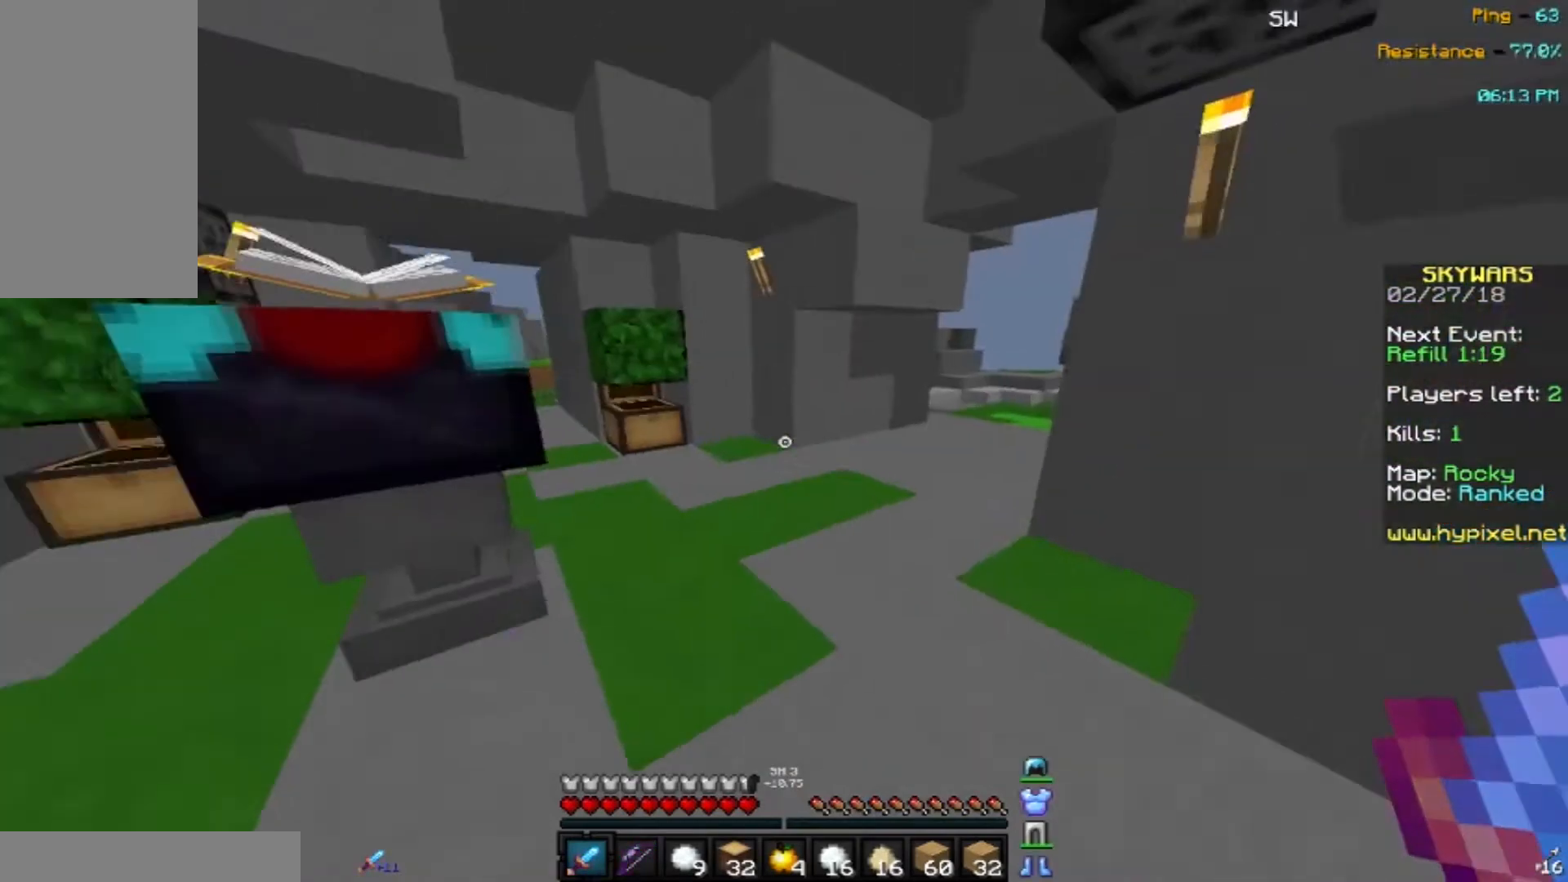
Gameplay with keyboard and mouse; each line is a JSON object with the keys and mouse buttons held at the frame after it. "events" lists presses ("down") and releases ("up") of "a", "d", "s", "space", "w", "mouse_left" and "mouse_right" between this image and that frame as [ms after this image, input, new state], when the widget could be followed in between. "mouse_left", "mouse_right" = the "left", "right" buttons of the "mouse" list. No other keys are recorded. Fast repeated clicks can show as one long hold. Mouse movement is not recorded.
{"keys": ["a", "w"], "mouse": [], "events": [[434, "a", "down"]]}
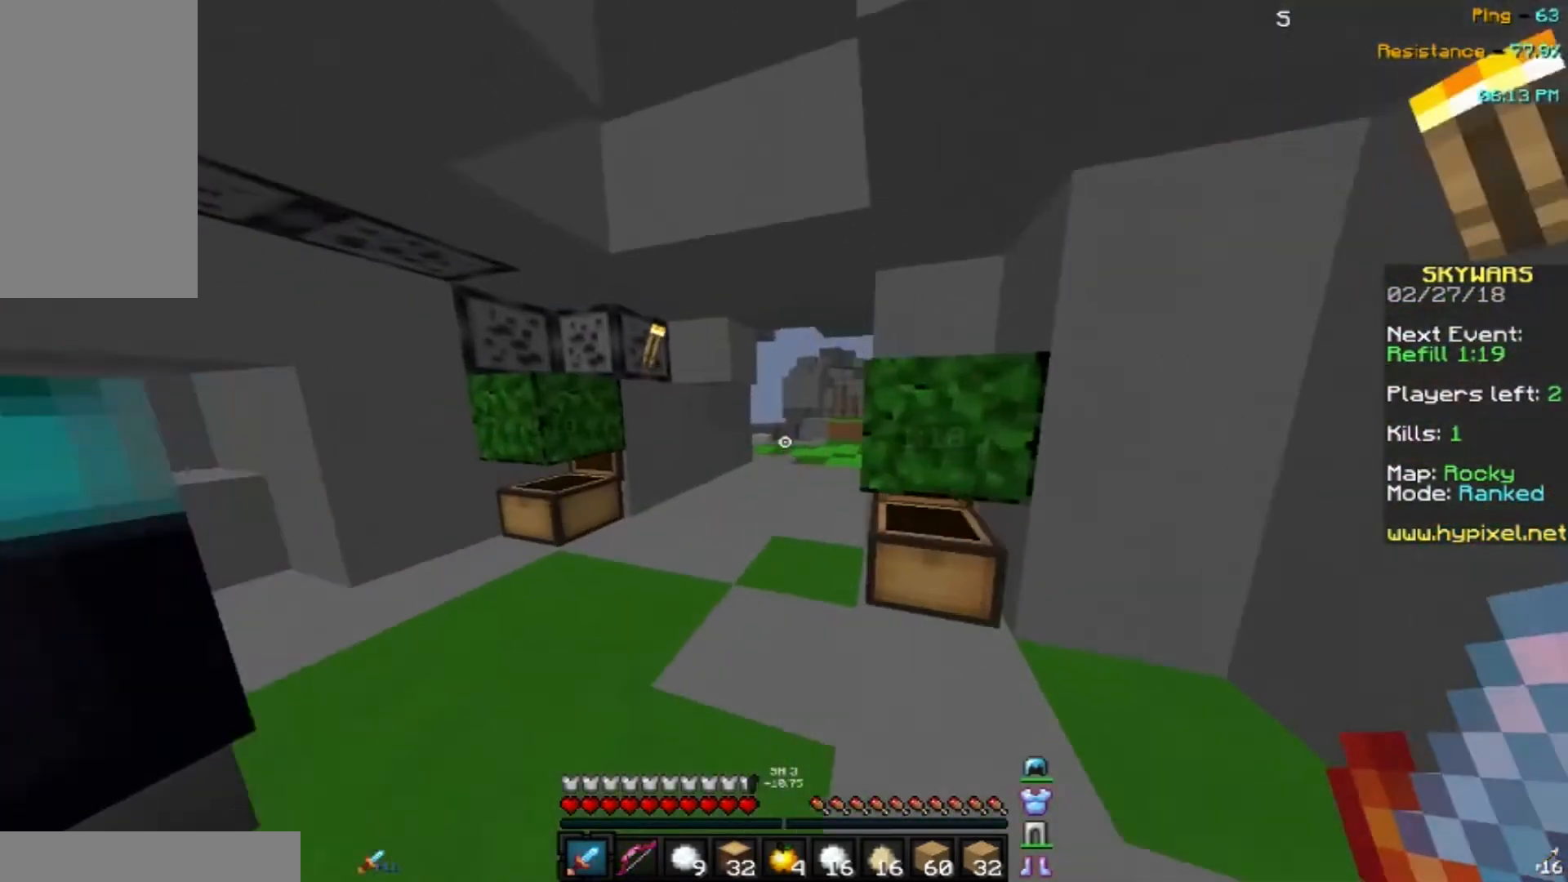
{"keys": ["w"], "mouse": [], "events": [[167, "a", "up"]]}
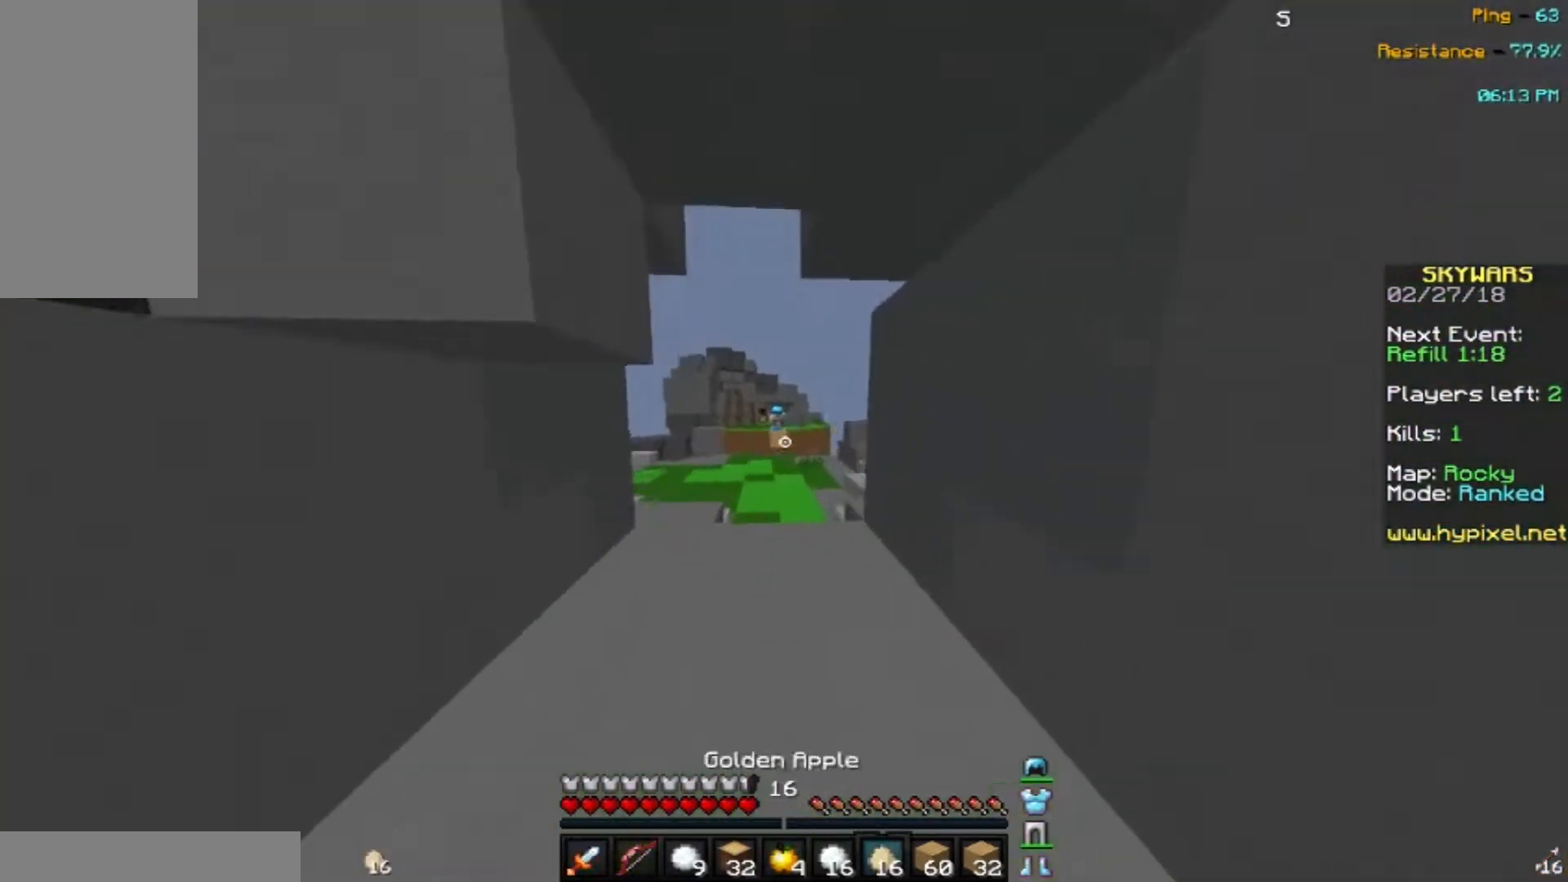
{"keys": ["a", "w"], "mouse": [], "events": [[334, "a", "down"]]}
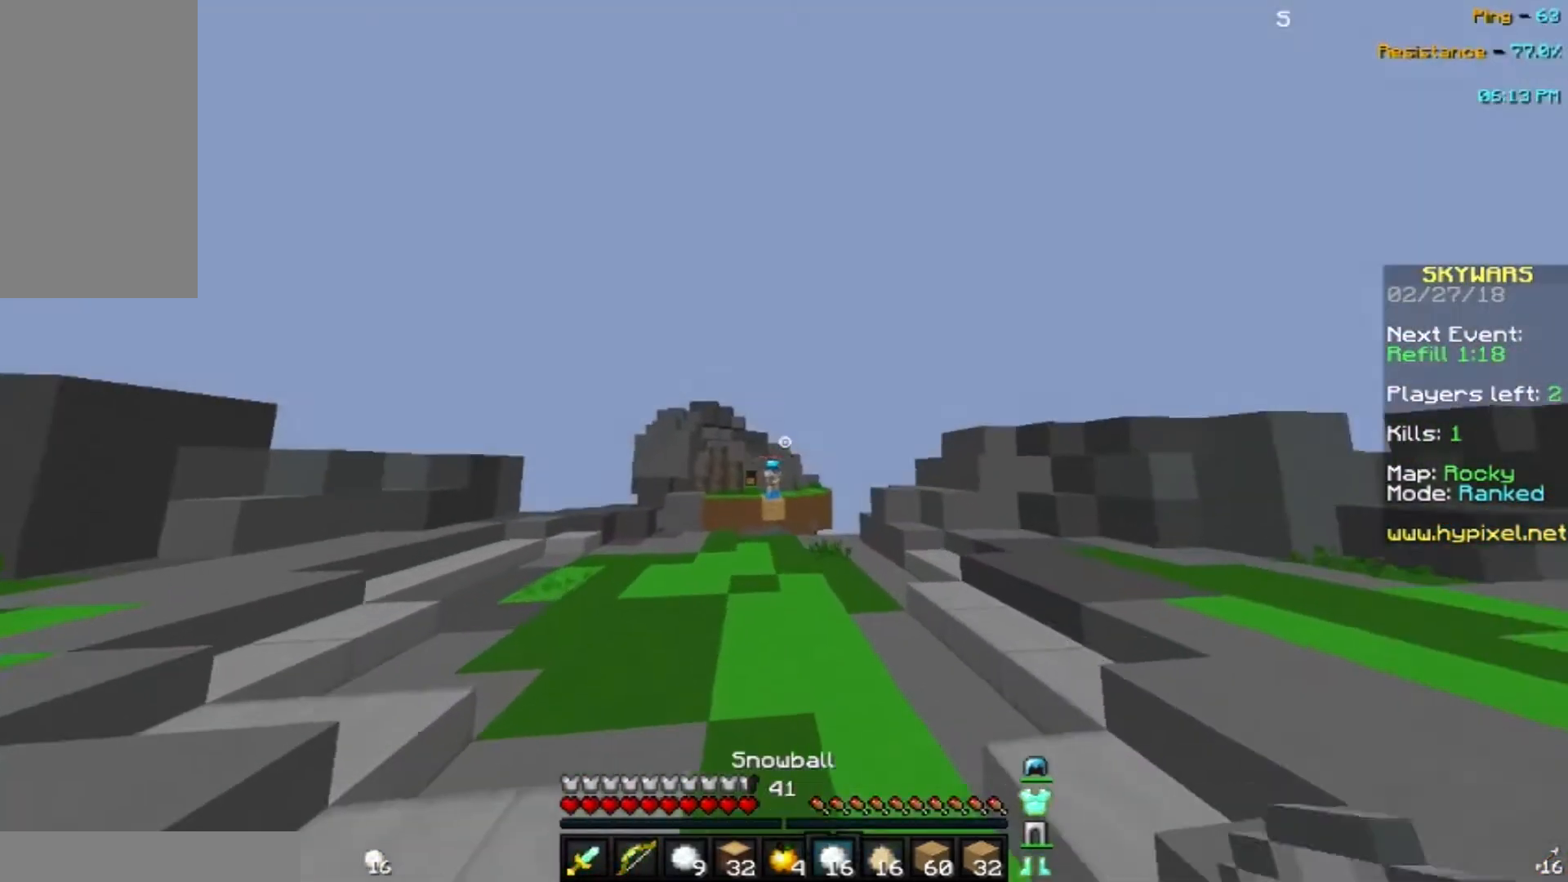
{"keys": ["w"], "mouse": ["right"], "events": [[201, "mouse_right", "down"], [234, "mouse_right", "up"], [301, "mouse_right", "down"], [401, "mouse_right", "up"], [501, "a", "up"], [501, "mouse_right", "down"]]}
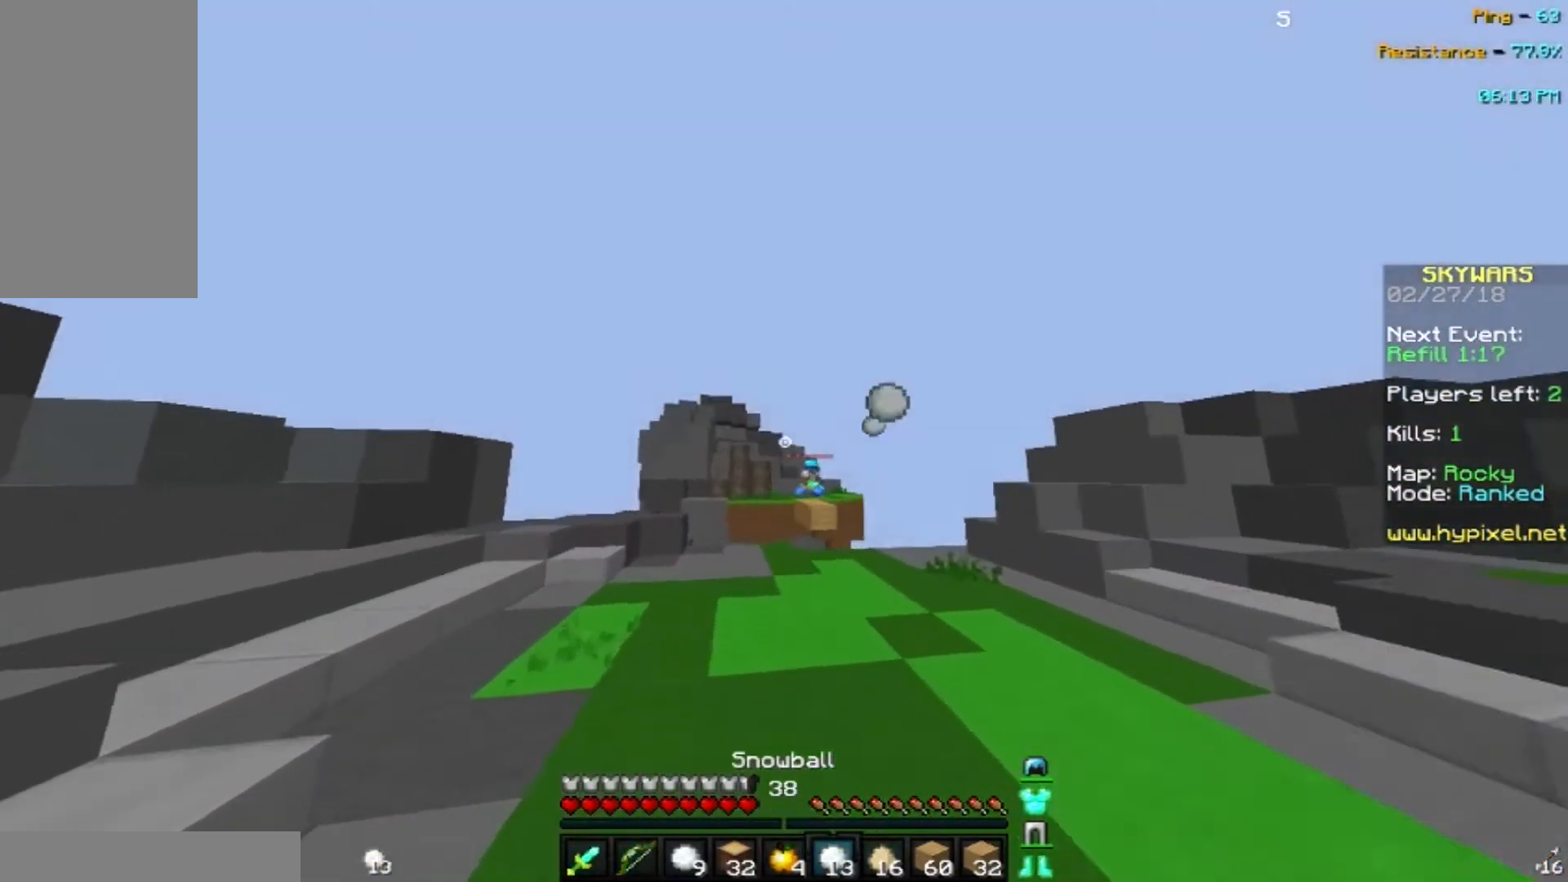
{"keys": ["a"], "mouse": [], "events": [[33, "mouse_right", "up"], [100, "mouse_right", "down"], [200, "mouse_right", "up"], [300, "mouse_right", "down"], [400, "mouse_right", "up"], [400, "w", "up"], [500, "a", "down"]]}
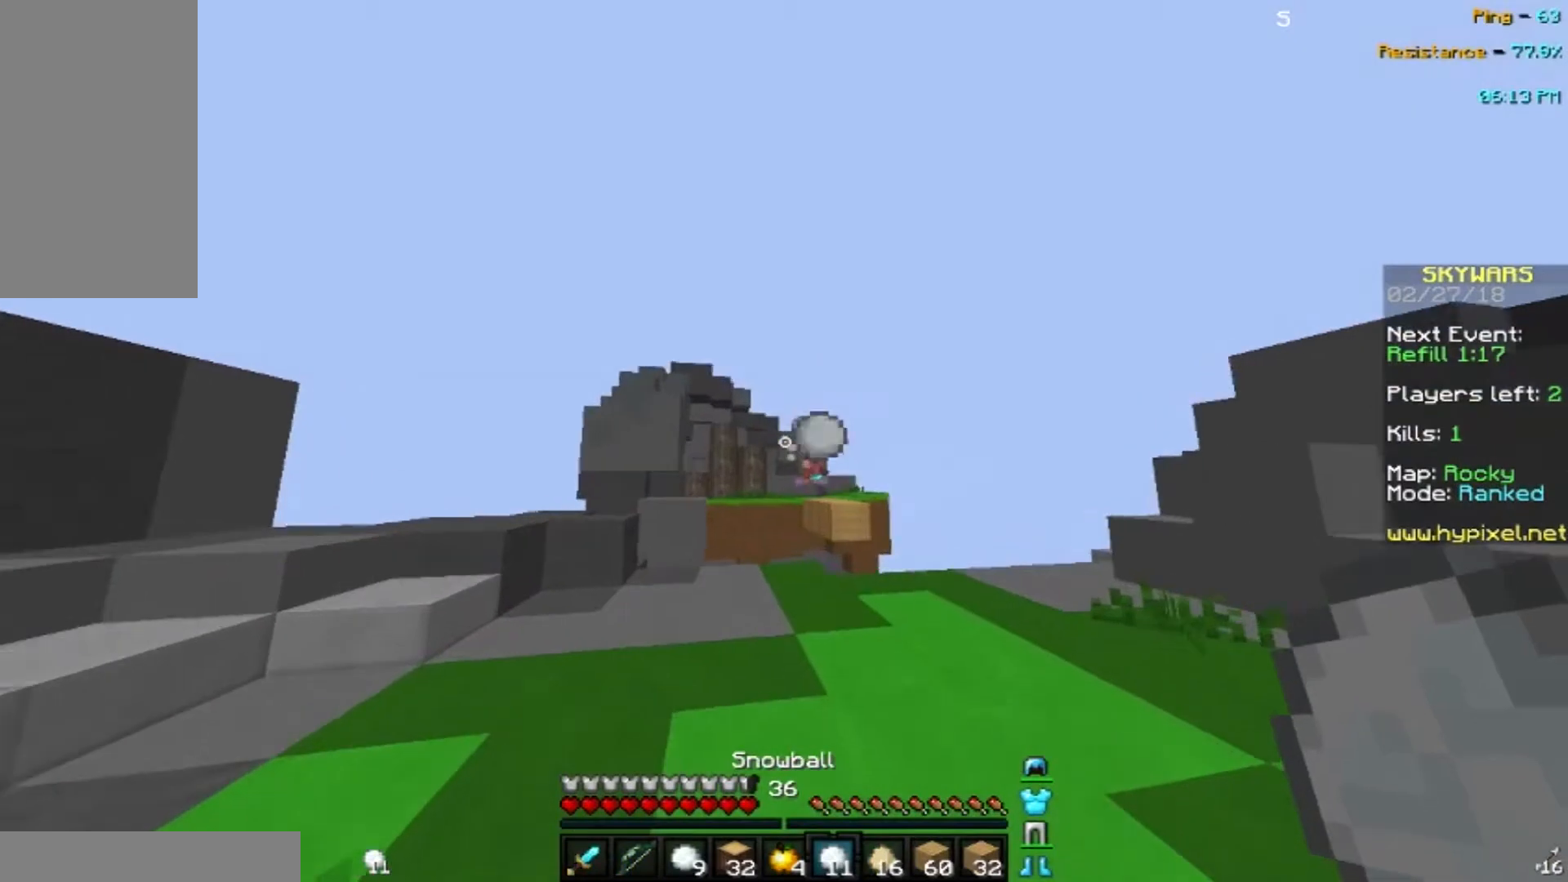
{"keys": ["d", "w"], "mouse": [], "events": [[34, "a", "up"], [167, "d", "down"], [434, "w", "down"]]}
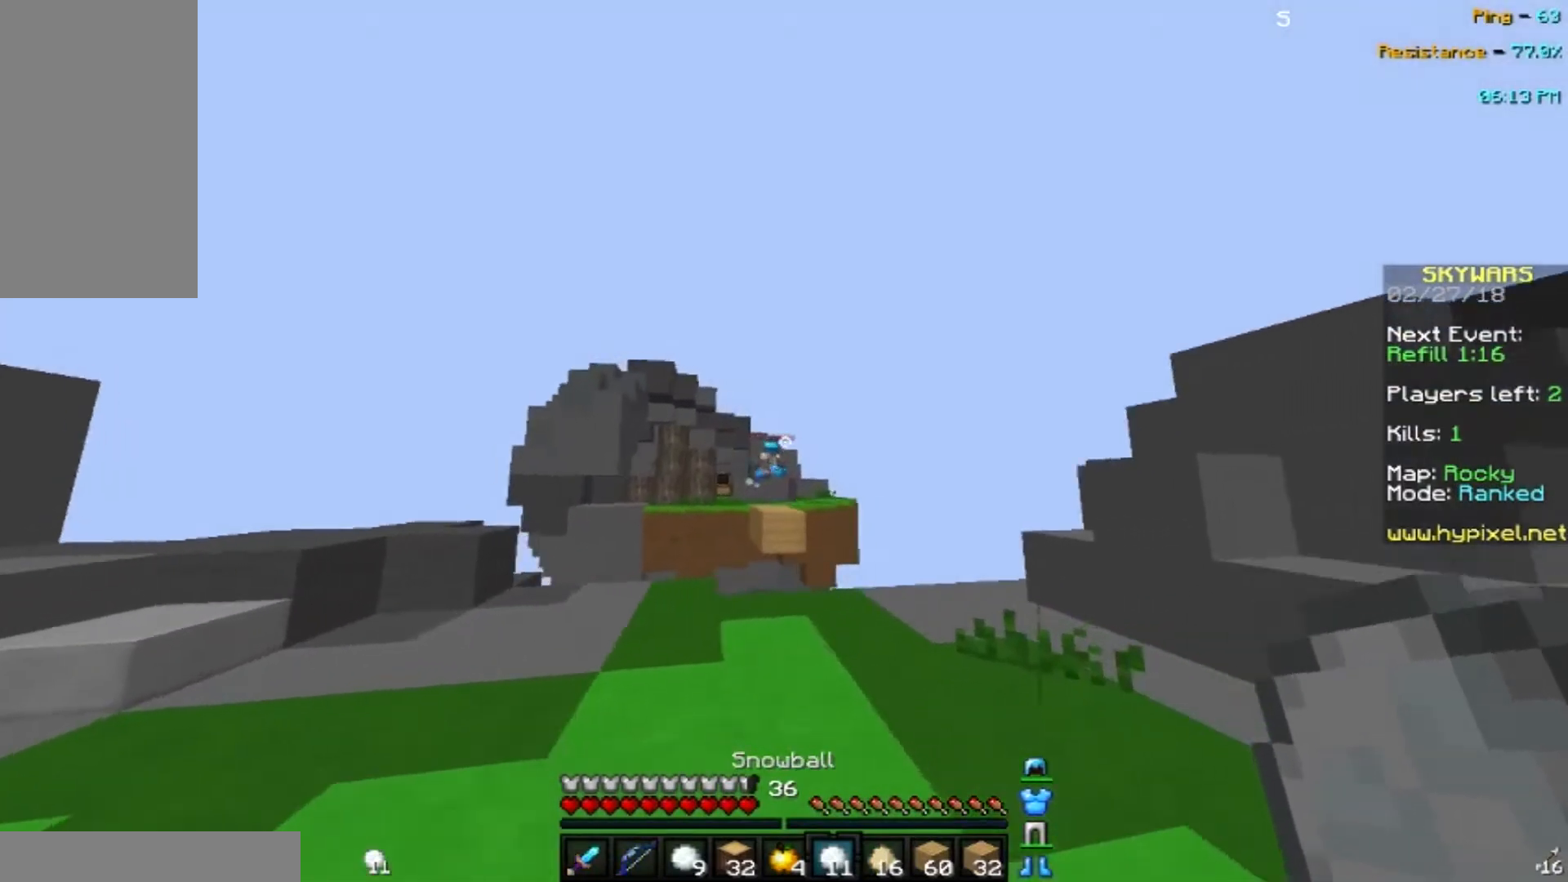
{"keys": ["w"], "mouse": [], "events": [[33, "d", "up"]]}
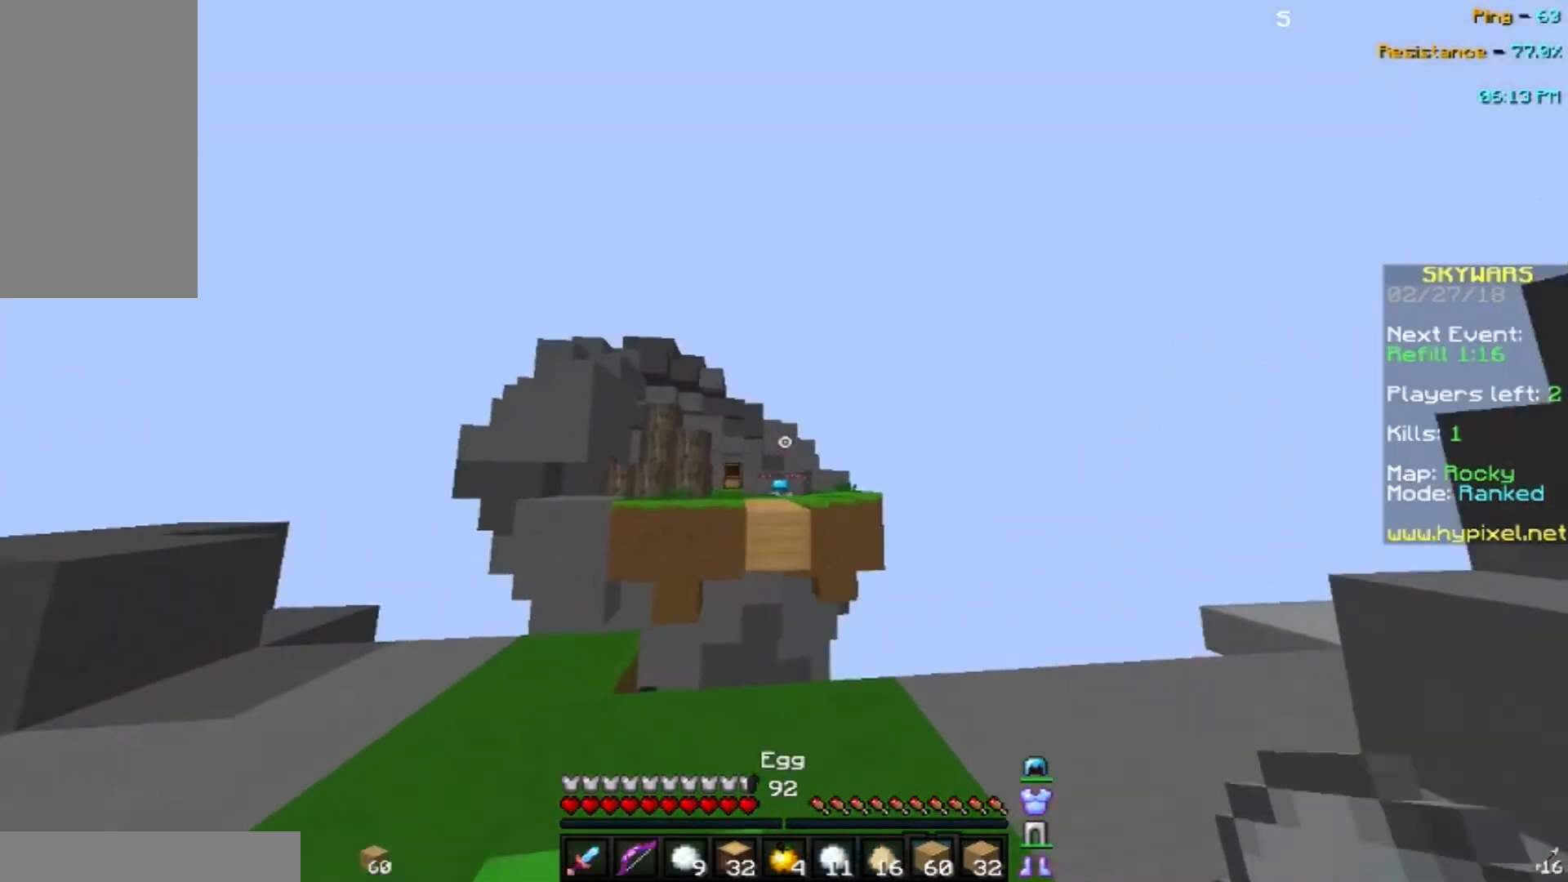
{"keys": ["w"], "mouse": [], "events": [[367, "d", "down"], [434, "d", "up"]]}
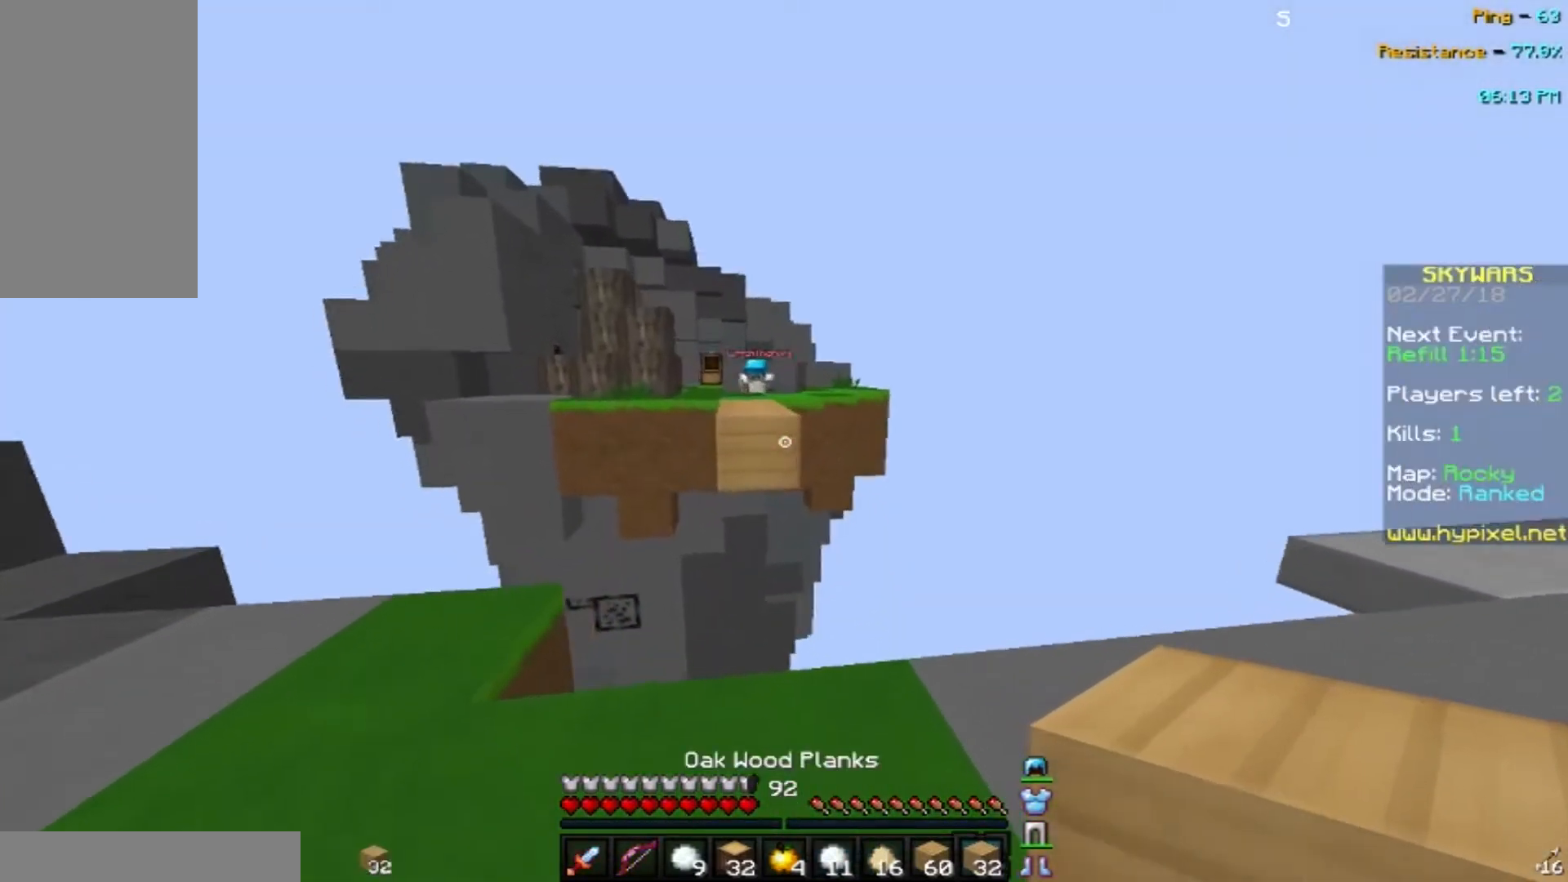
{"keys": [], "mouse": [], "events": [[67, "mouse_right", "down"], [200, "mouse_right", "up"], [467, "mouse_right", "down"], [500, "mouse_right", "up"], [500, "w", "up"]]}
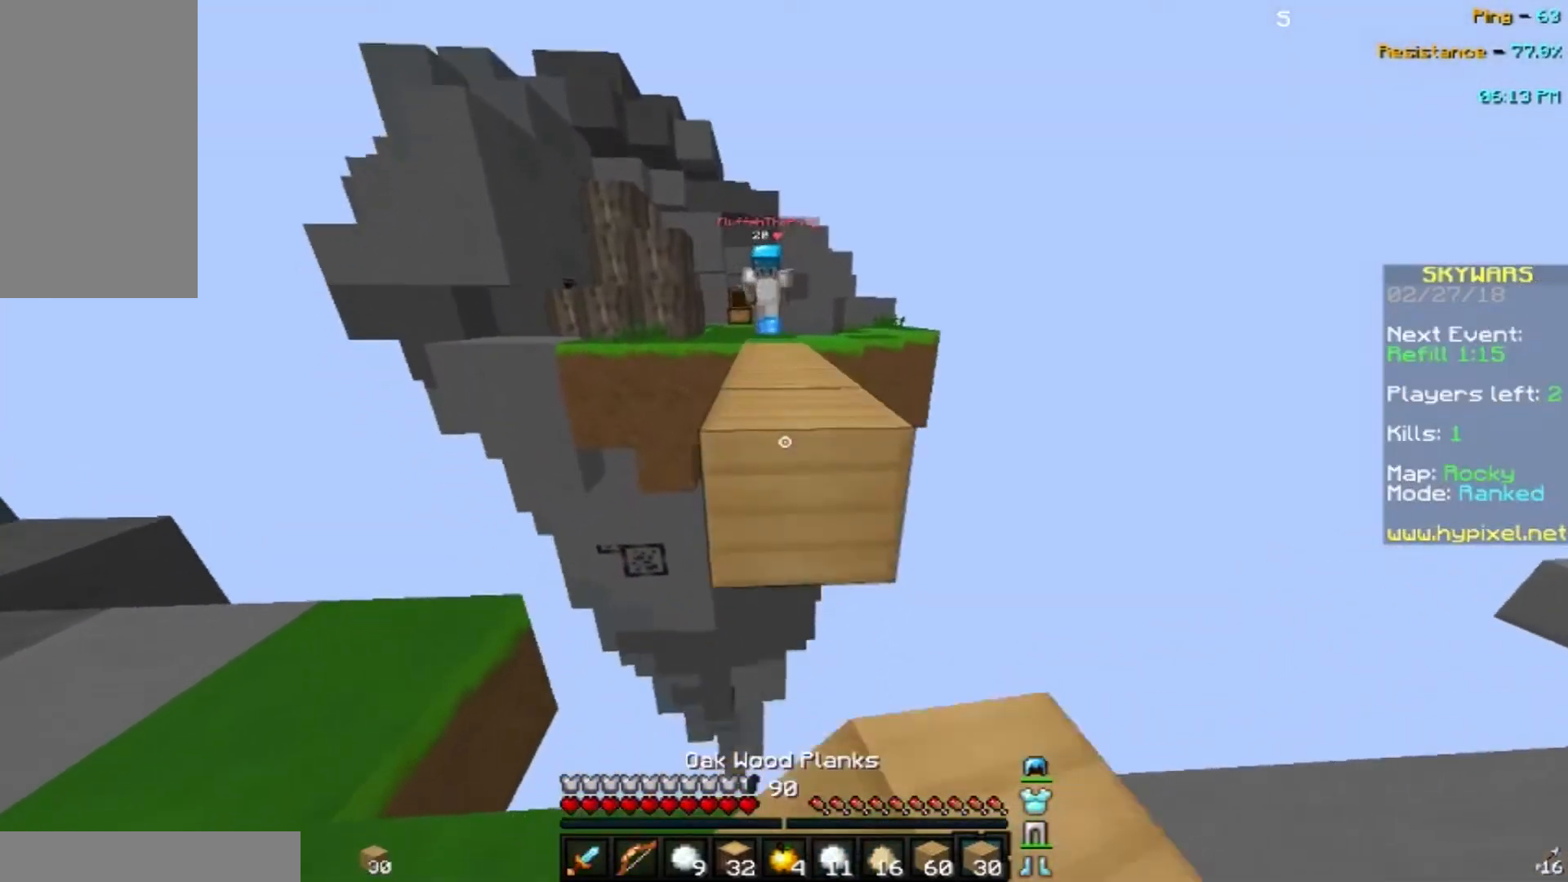
{"keys": ["s"], "mouse": [], "events": [[134, "mouse_right", "down"], [134, "s", "down"], [201, "mouse_right", "up"]]}
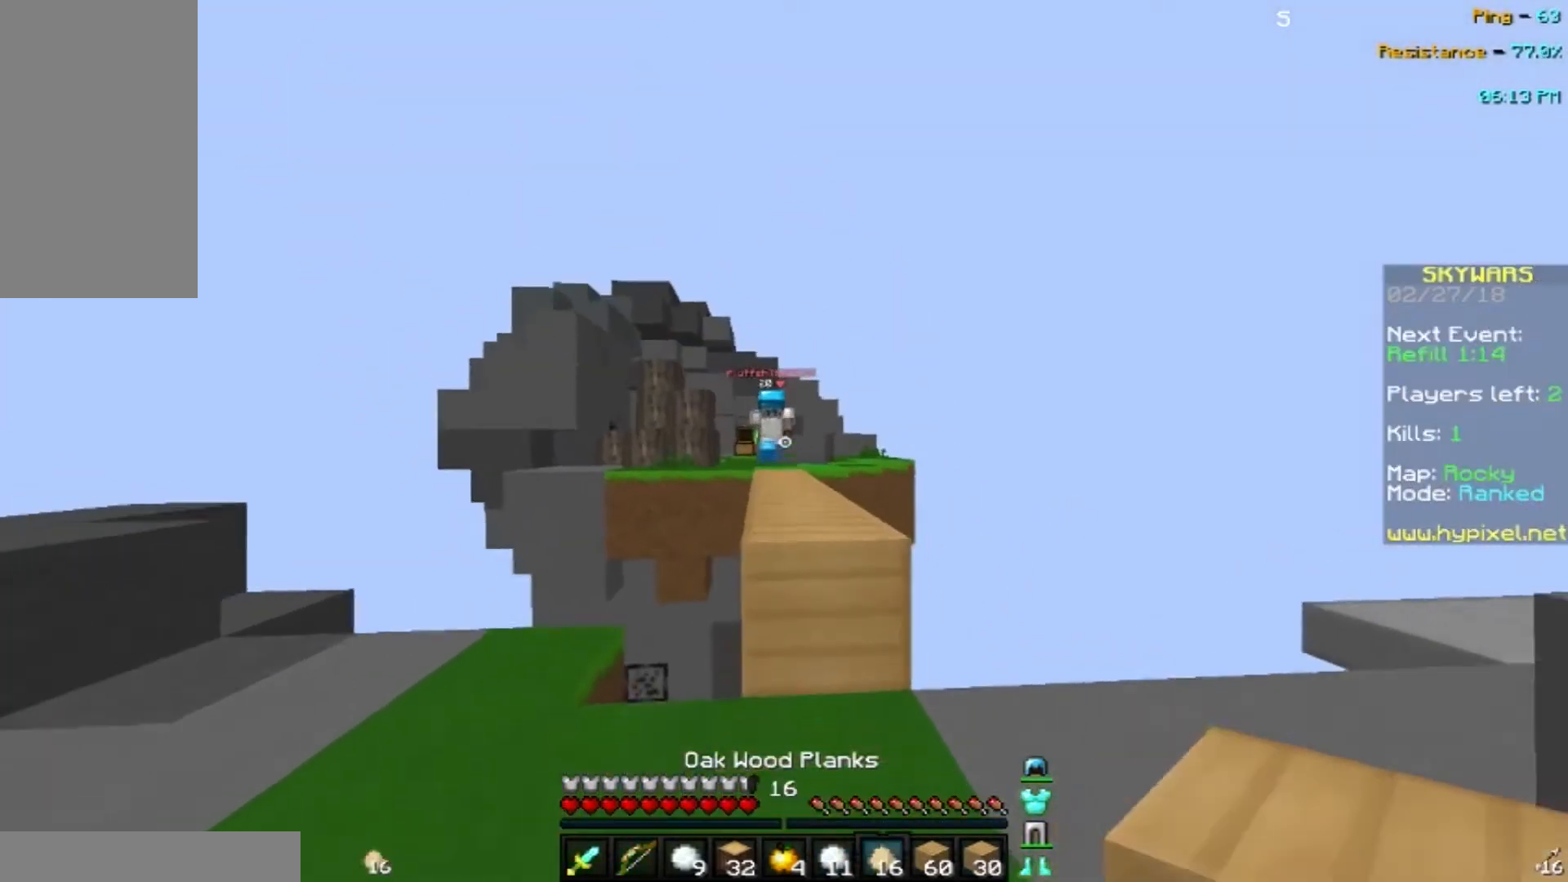
{"keys": ["a", "s"], "mouse": [], "events": [[400, "a", "down"]]}
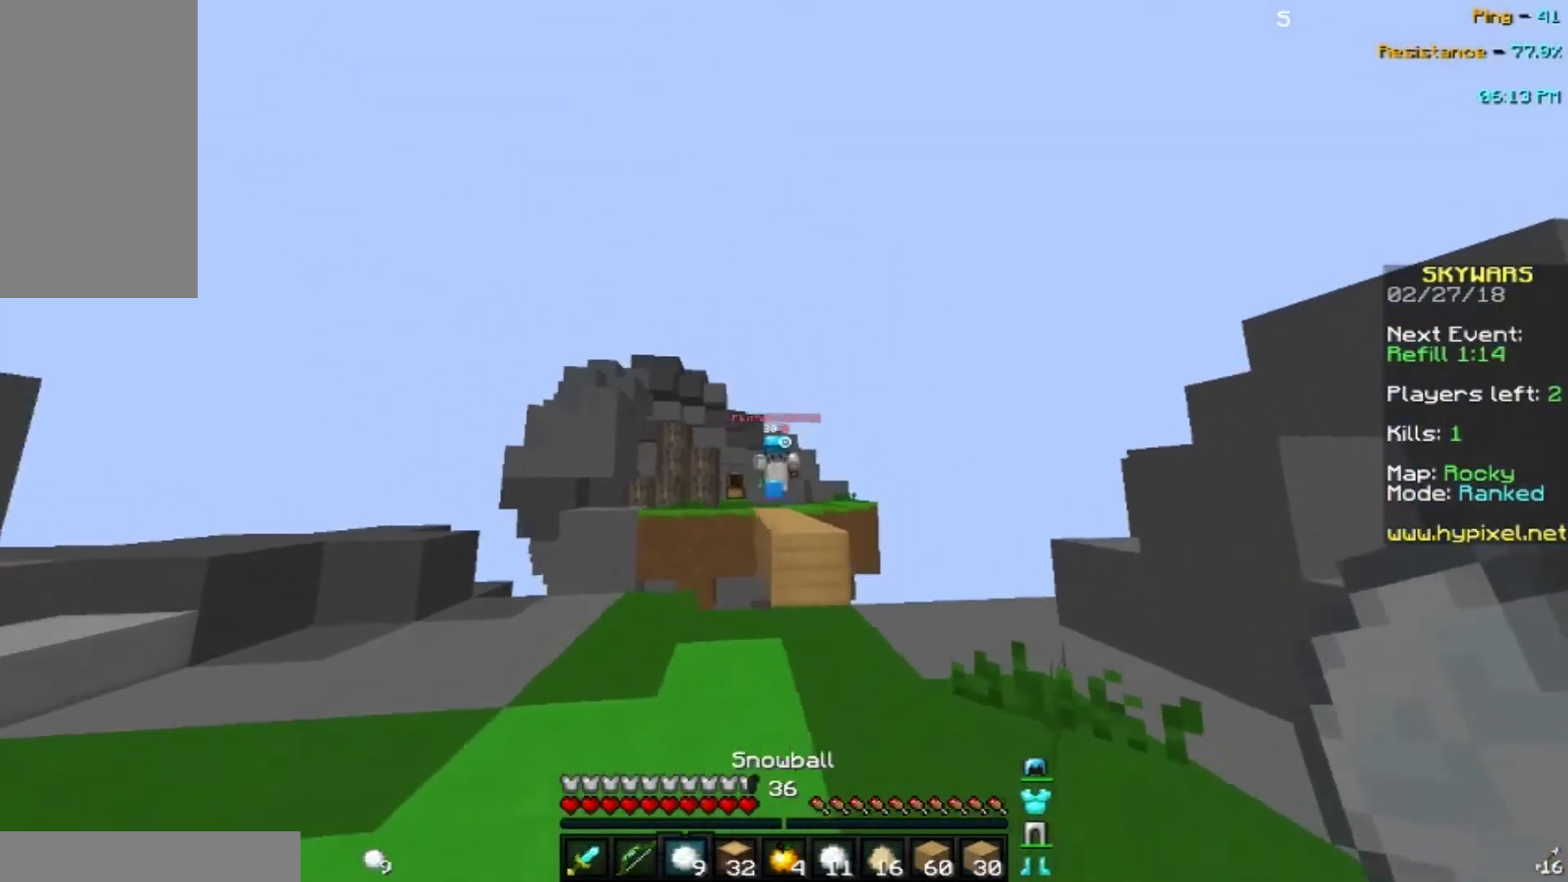
{"keys": ["a", "w"], "mouse": [], "events": [[101, "s", "up"], [301, "mouse_right", "down"], [334, "mouse_right", "up"], [401, "mouse_right", "down"], [468, "w", "down"], [501, "mouse_right", "up"]]}
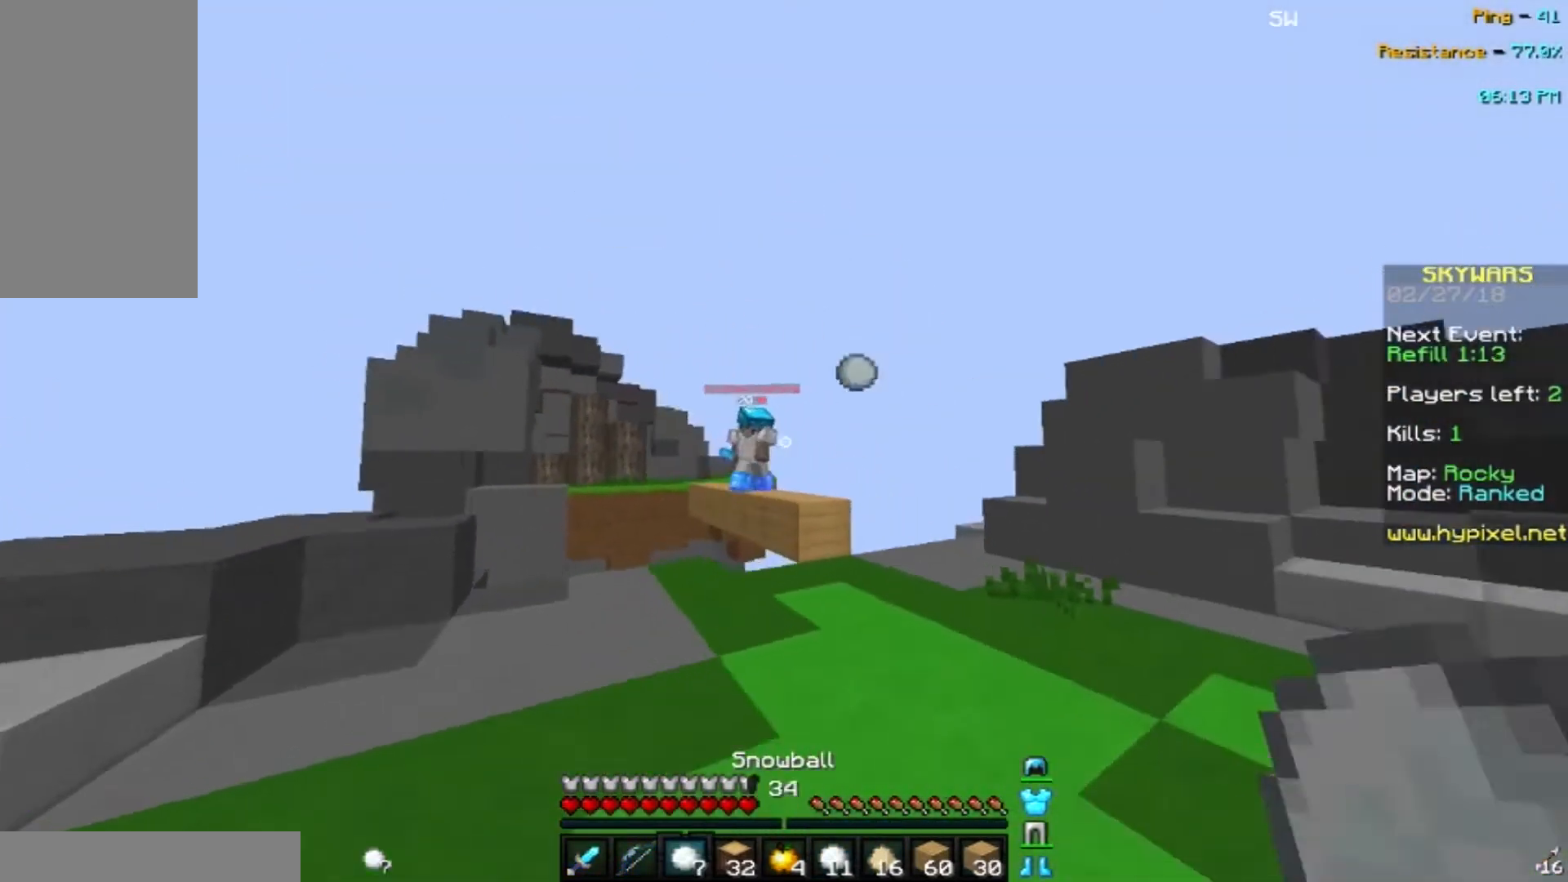
{"keys": [], "mouse": [], "events": [[33, "a", "up"], [100, "mouse_right", "down"], [133, "mouse_right", "up"], [400, "w", "up"]]}
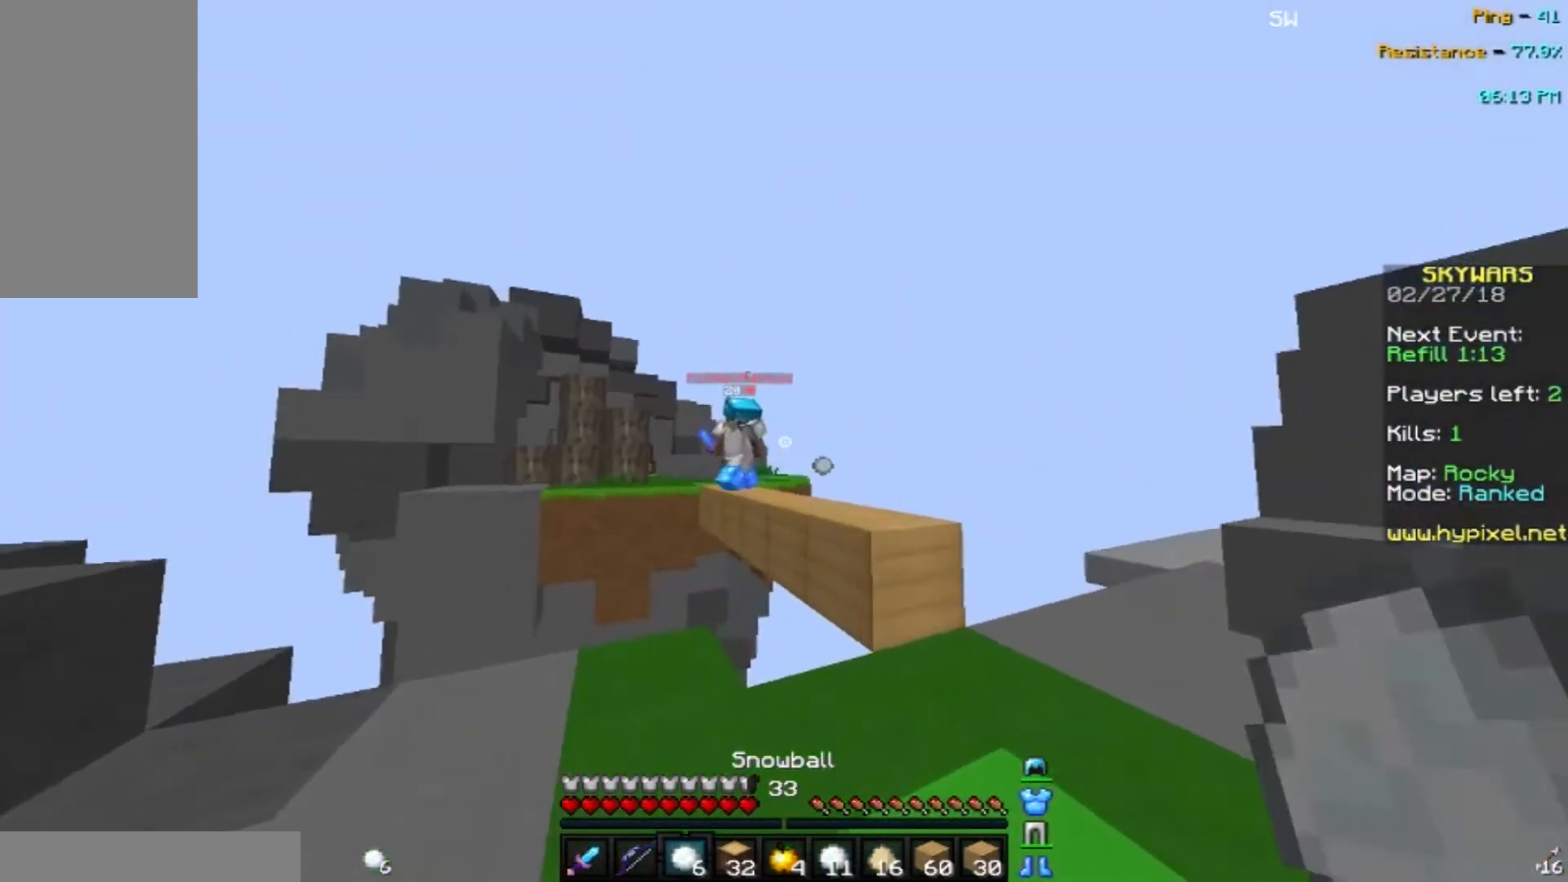
{"keys": ["a", "s"], "mouse": [], "events": [[101, "mouse_right", "down"], [167, "a", "down"], [201, "mouse_right", "up"], [267, "mouse_right", "down"], [267, "s", "down"], [334, "mouse_right", "up"], [401, "mouse_right", "down"], [501, "mouse_right", "up"]]}
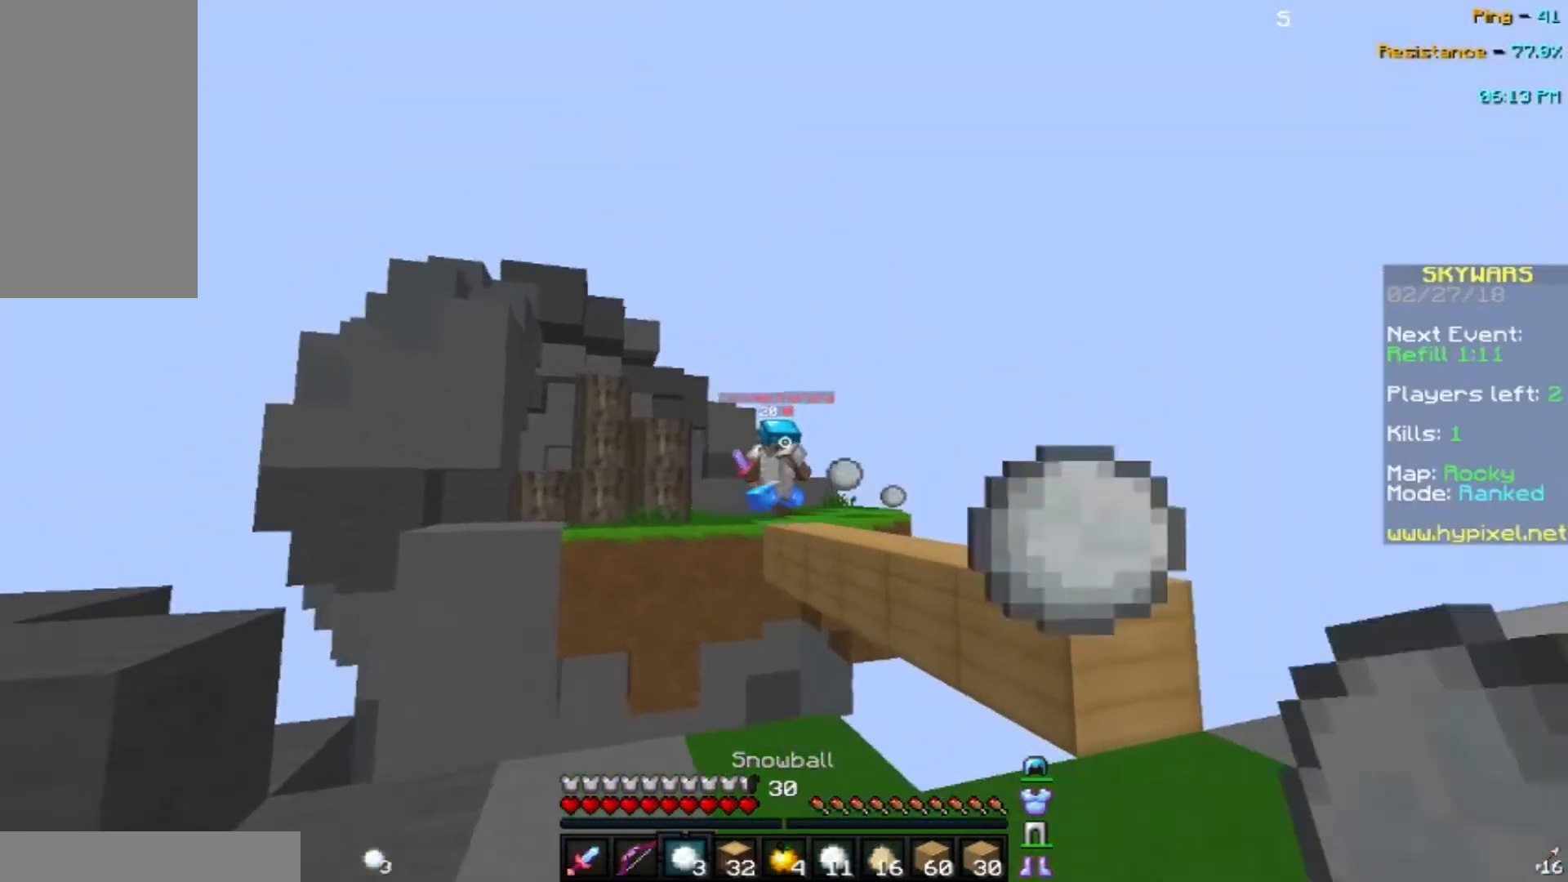
{"keys": ["d", "s"], "mouse": [], "events": [[100, "a", "up"], [100, "mouse_right", "down"], [133, "mouse_right", "up"], [267, "mouse_right", "down"], [334, "mouse_right", "up"], [400, "mouse_right", "down"], [500, "d", "down"], [500, "mouse_right", "up"]]}
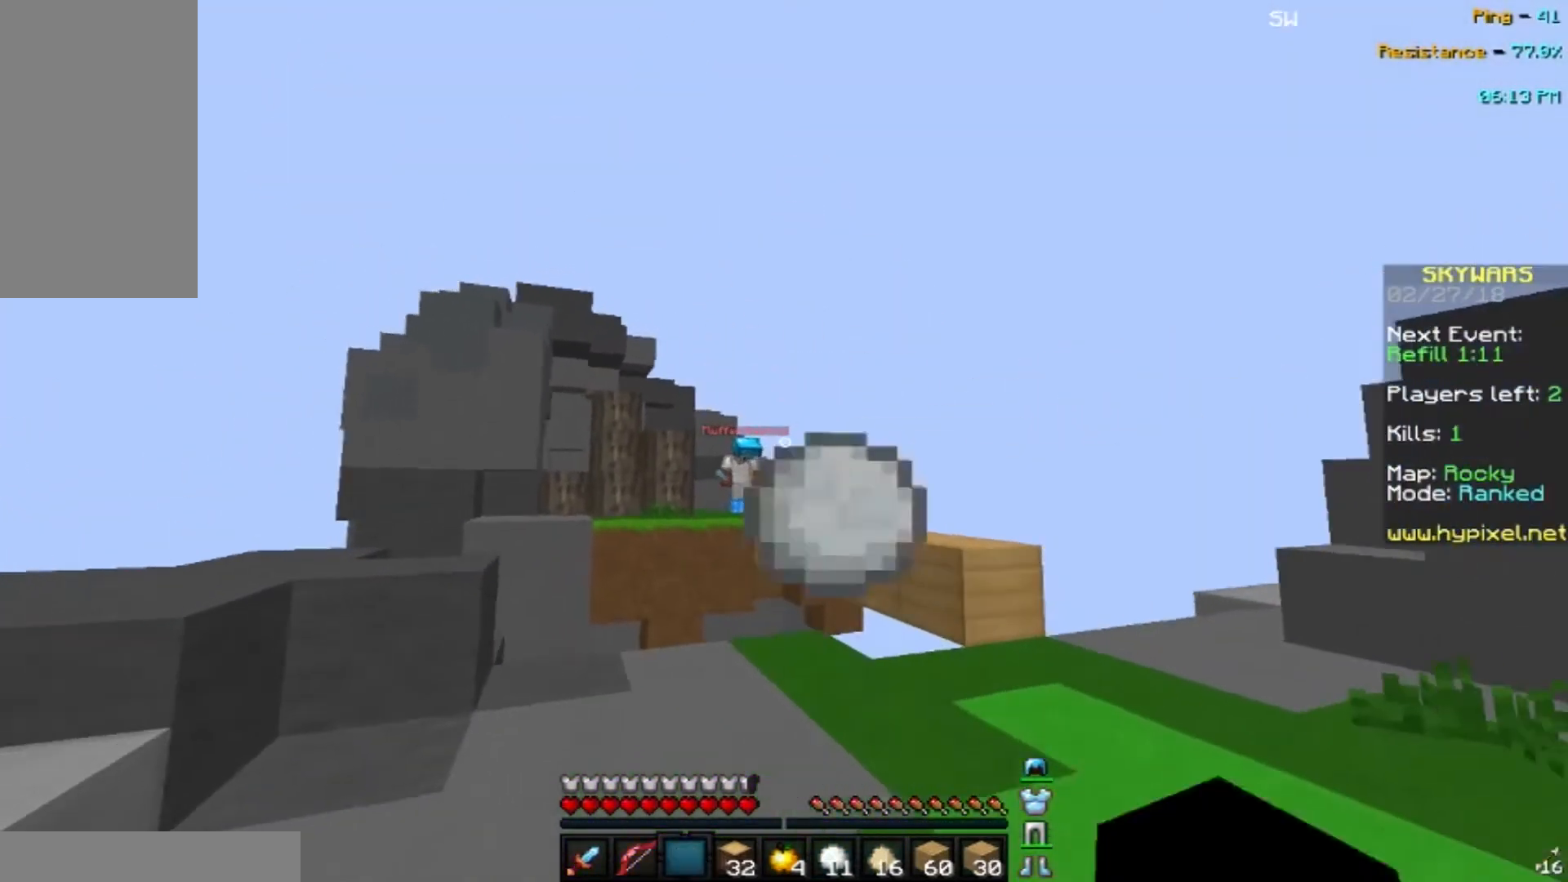
{"keys": ["d", "s"], "mouse": [], "events": [[134, "mouse_right", "down"], [301, "mouse_right", "up"]]}
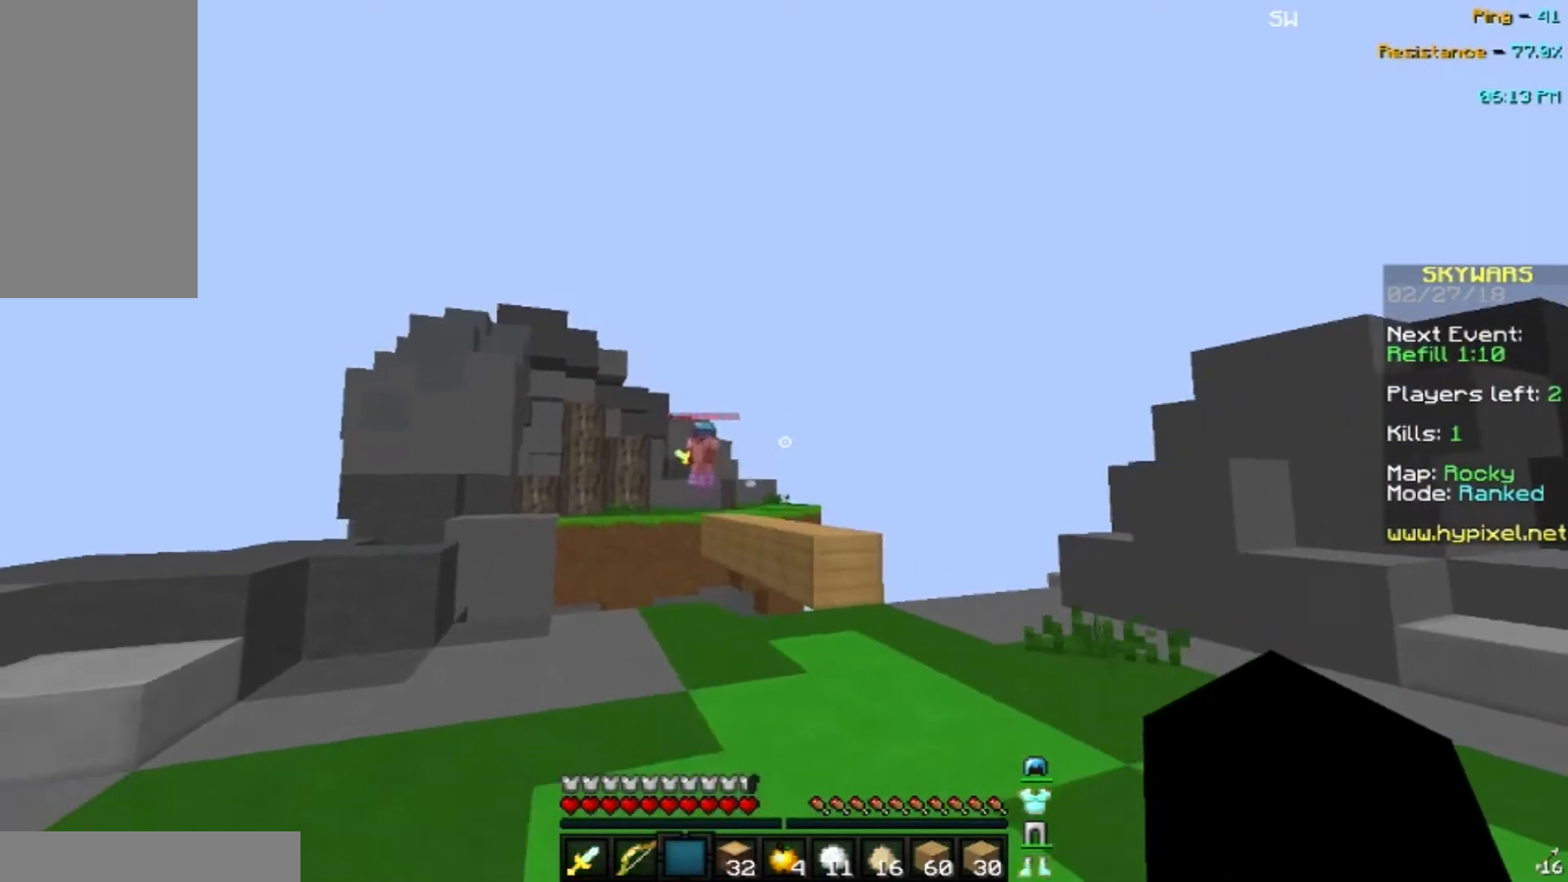
{"keys": ["a", "w"], "mouse": [], "events": [[100, "d", "up"], [100, "s", "up"], [200, "a", "down"], [434, "w", "down"]]}
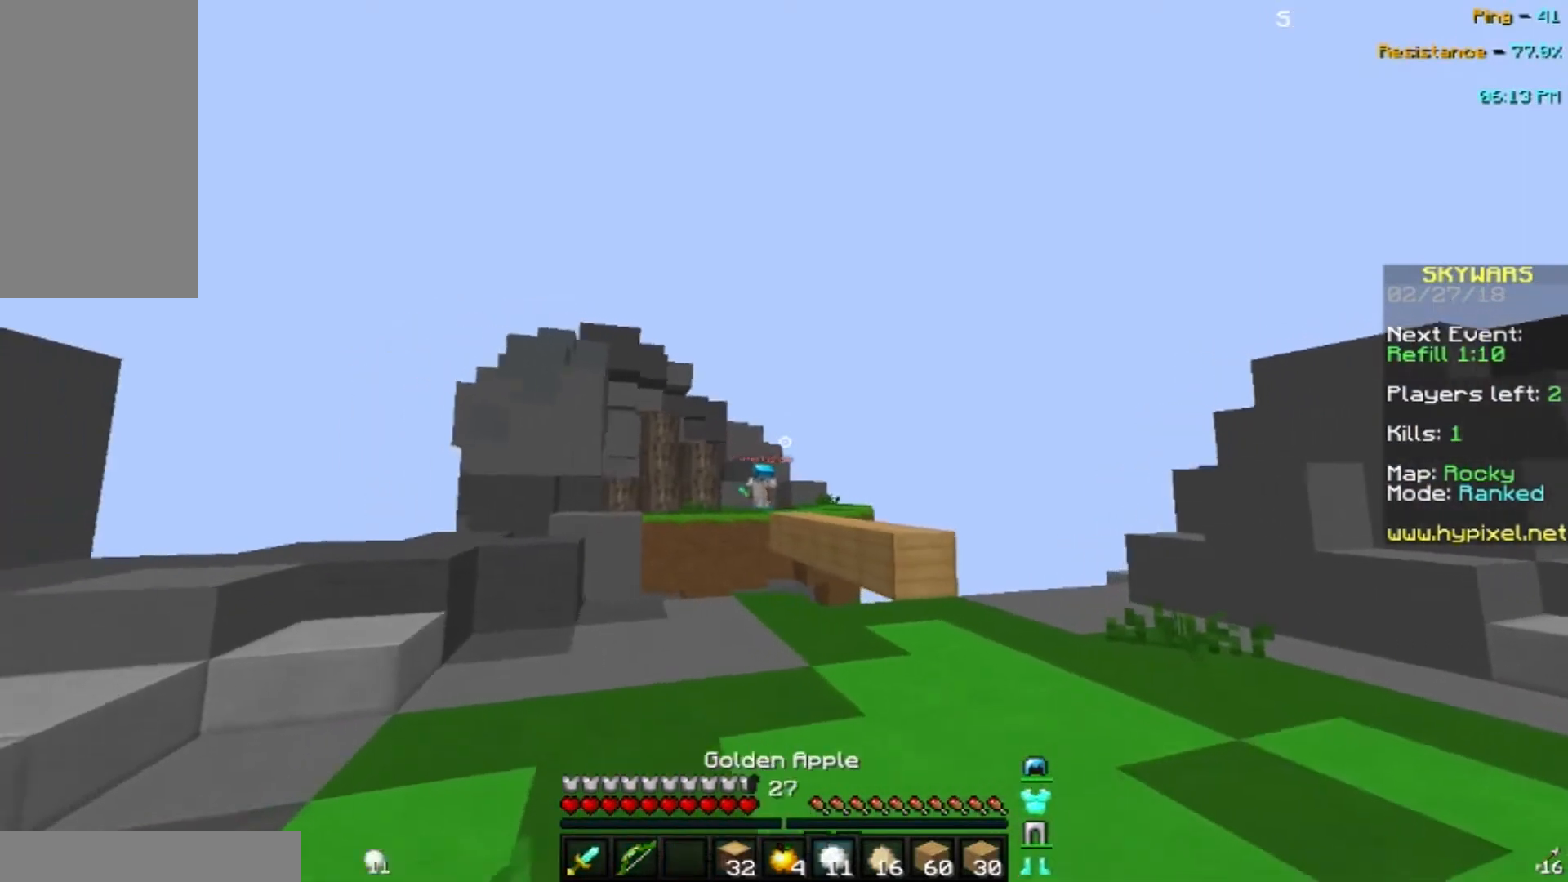
{"keys": ["a"], "mouse": ["right"], "events": [[134, "w", "up"], [301, "mouse_right", "down"], [401, "mouse_right", "up"], [434, "mouse_right", "down"]]}
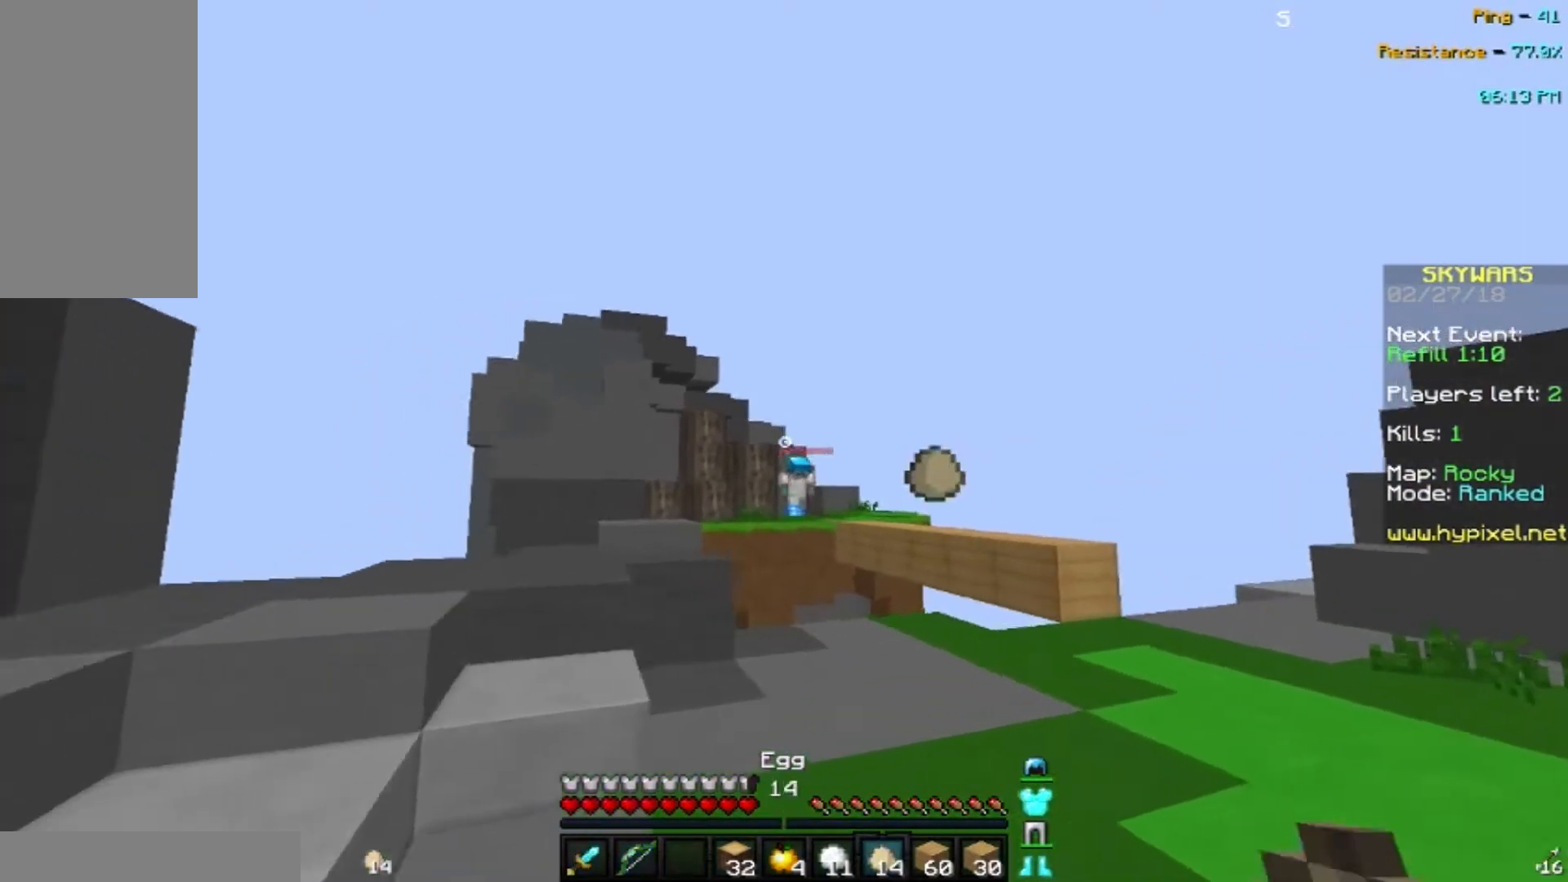
{"keys": [], "mouse": ["right"], "events": [[67, "mouse_right", "up"], [100, "mouse_right", "down"], [200, "a", "up"], [200, "mouse_right", "up"], [234, "mouse_right", "down"], [334, "mouse_right", "up"], [400, "mouse_right", "down"]]}
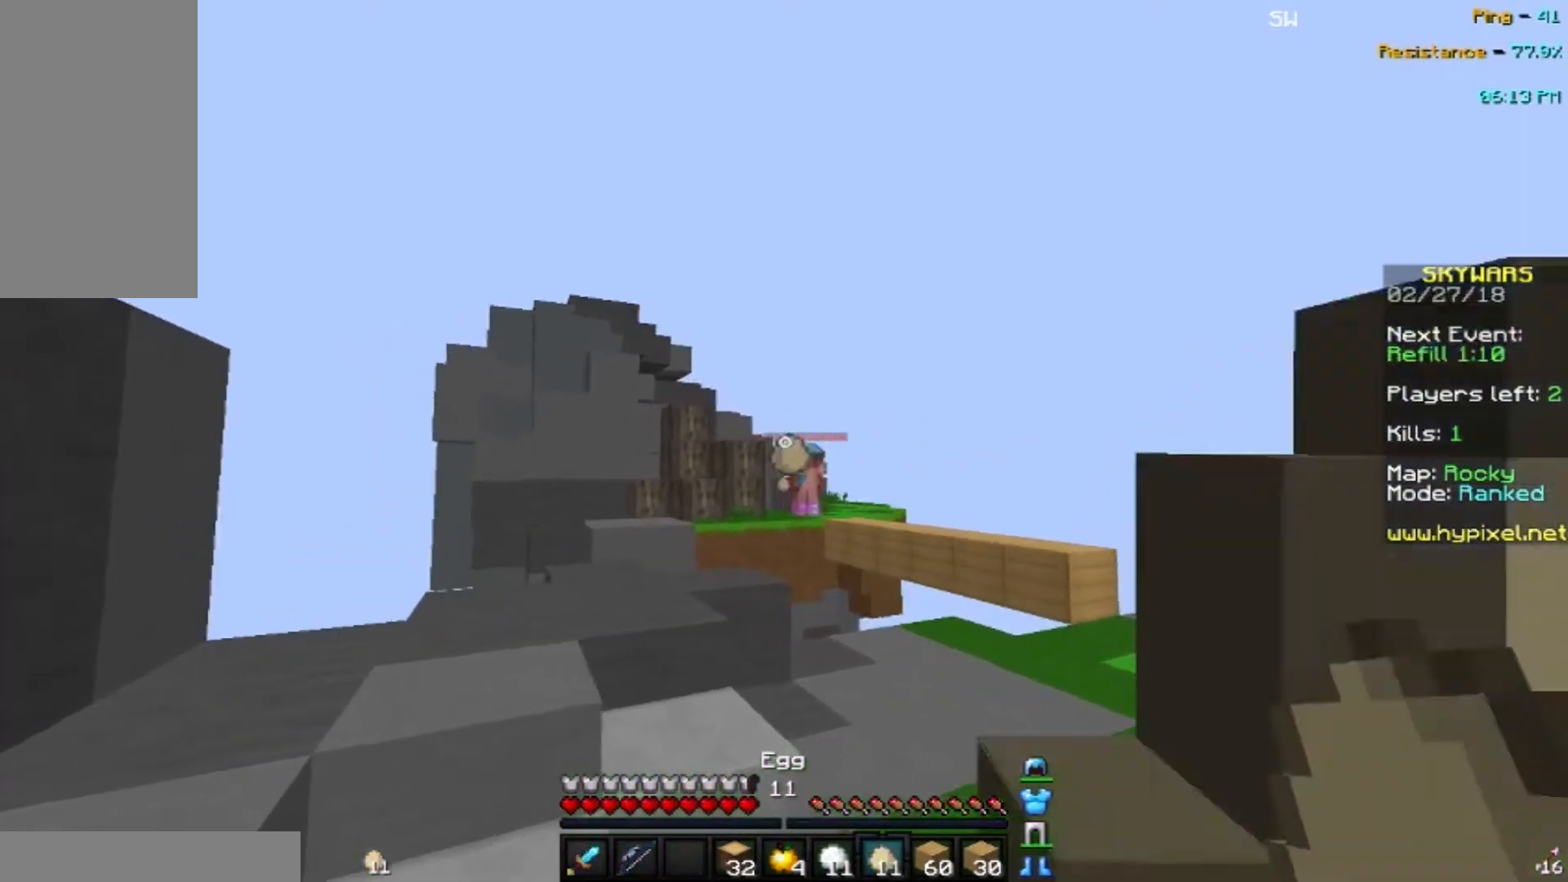
{"keys": [], "mouse": [], "events": [[34, "a", "down"], [34, "mouse_right", "up"], [101, "mouse_right", "down"], [167, "mouse_right", "up"], [267, "mouse_right", "down"], [367, "mouse_right", "up"], [434, "a", "up"]]}
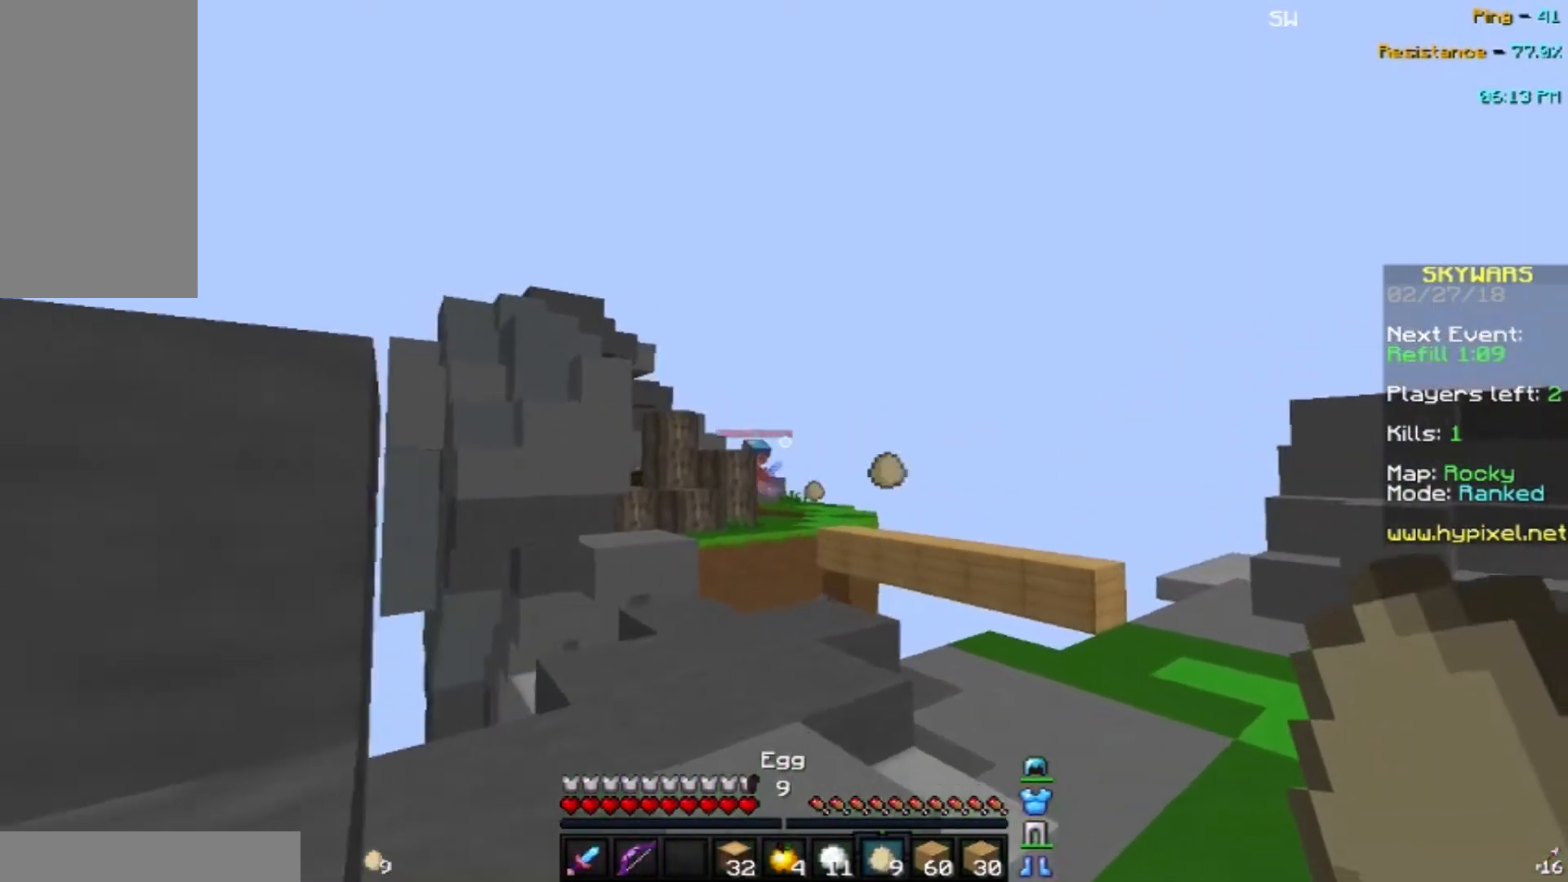
{"keys": ["w"], "mouse": [], "events": [[400, "w", "down"]]}
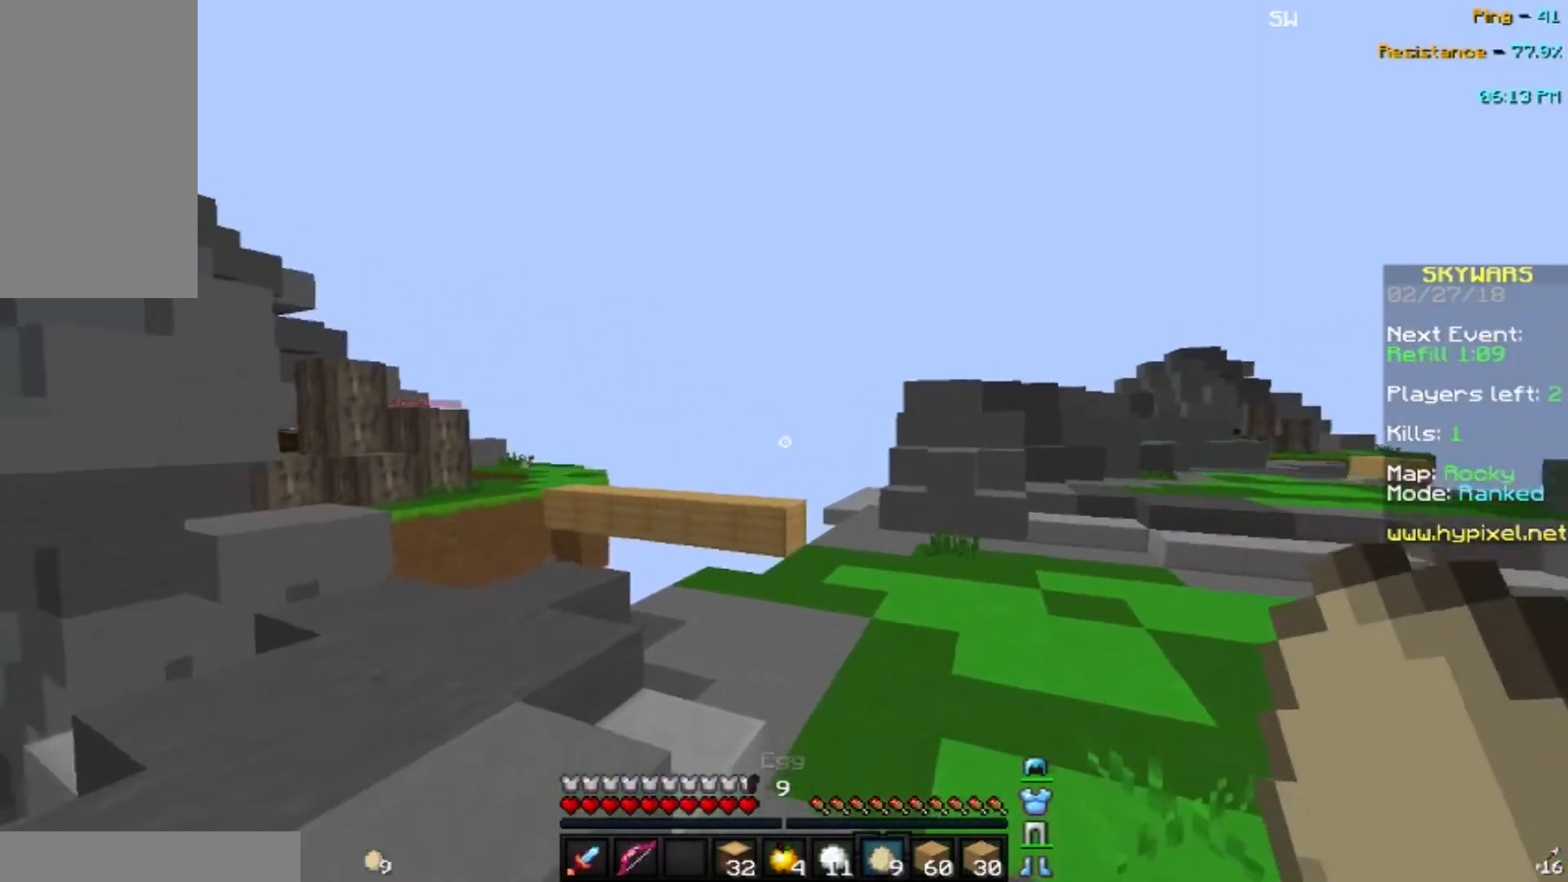
{"keys": ["d"], "mouse": [], "events": [[34, "space", "down"], [167, "d", "down"], [367, "space", "up"], [434, "w", "up"]]}
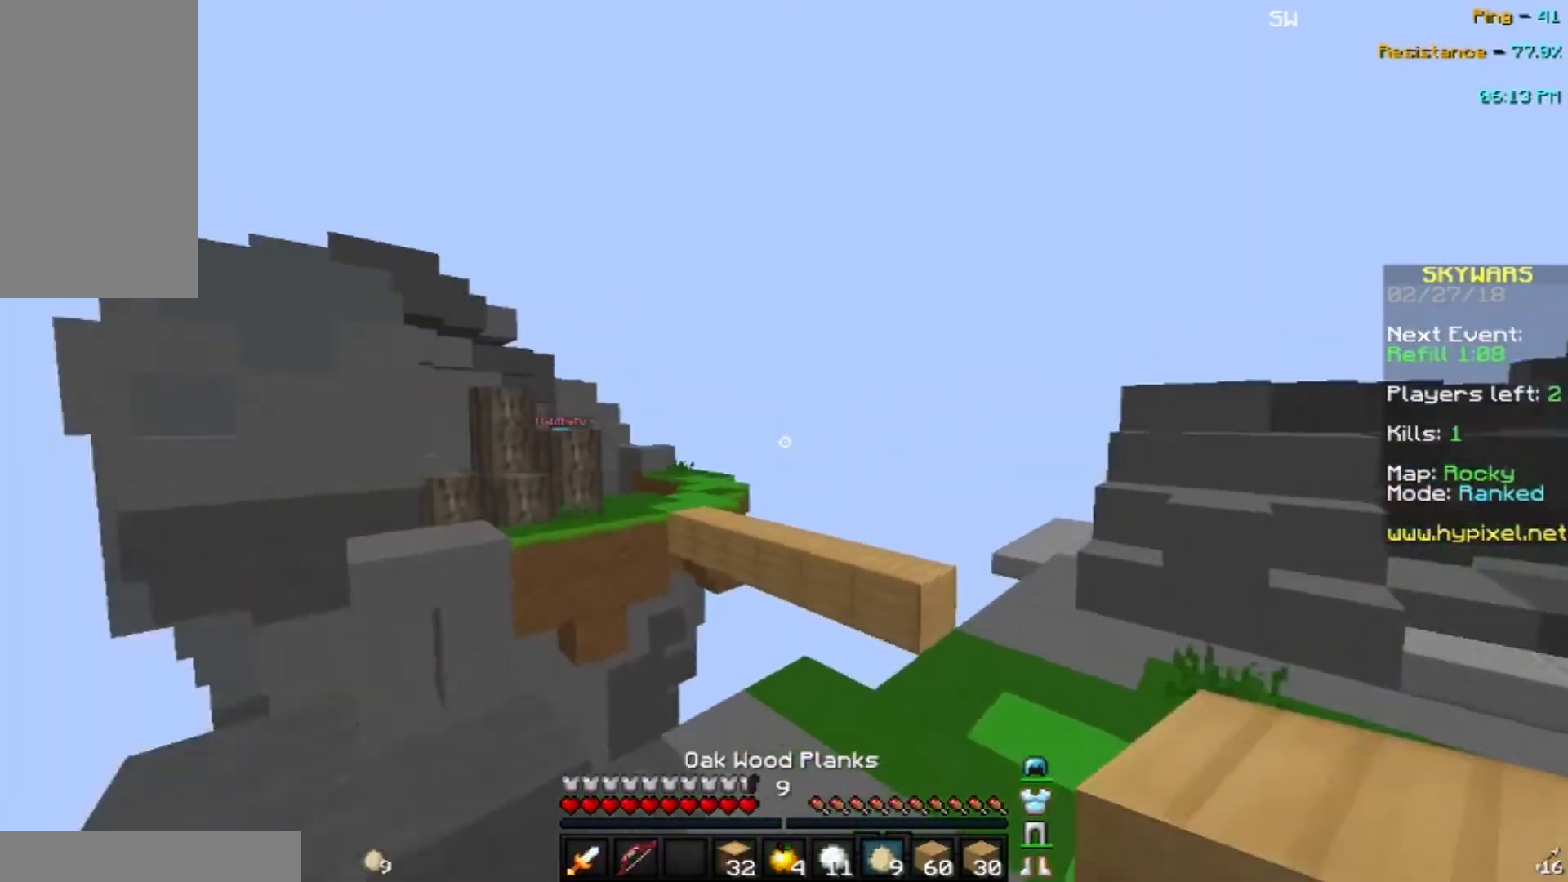
{"keys": ["a", "s"], "mouse": [], "events": [[100, "d", "up"], [200, "s", "down"], [234, "a", "down"]]}
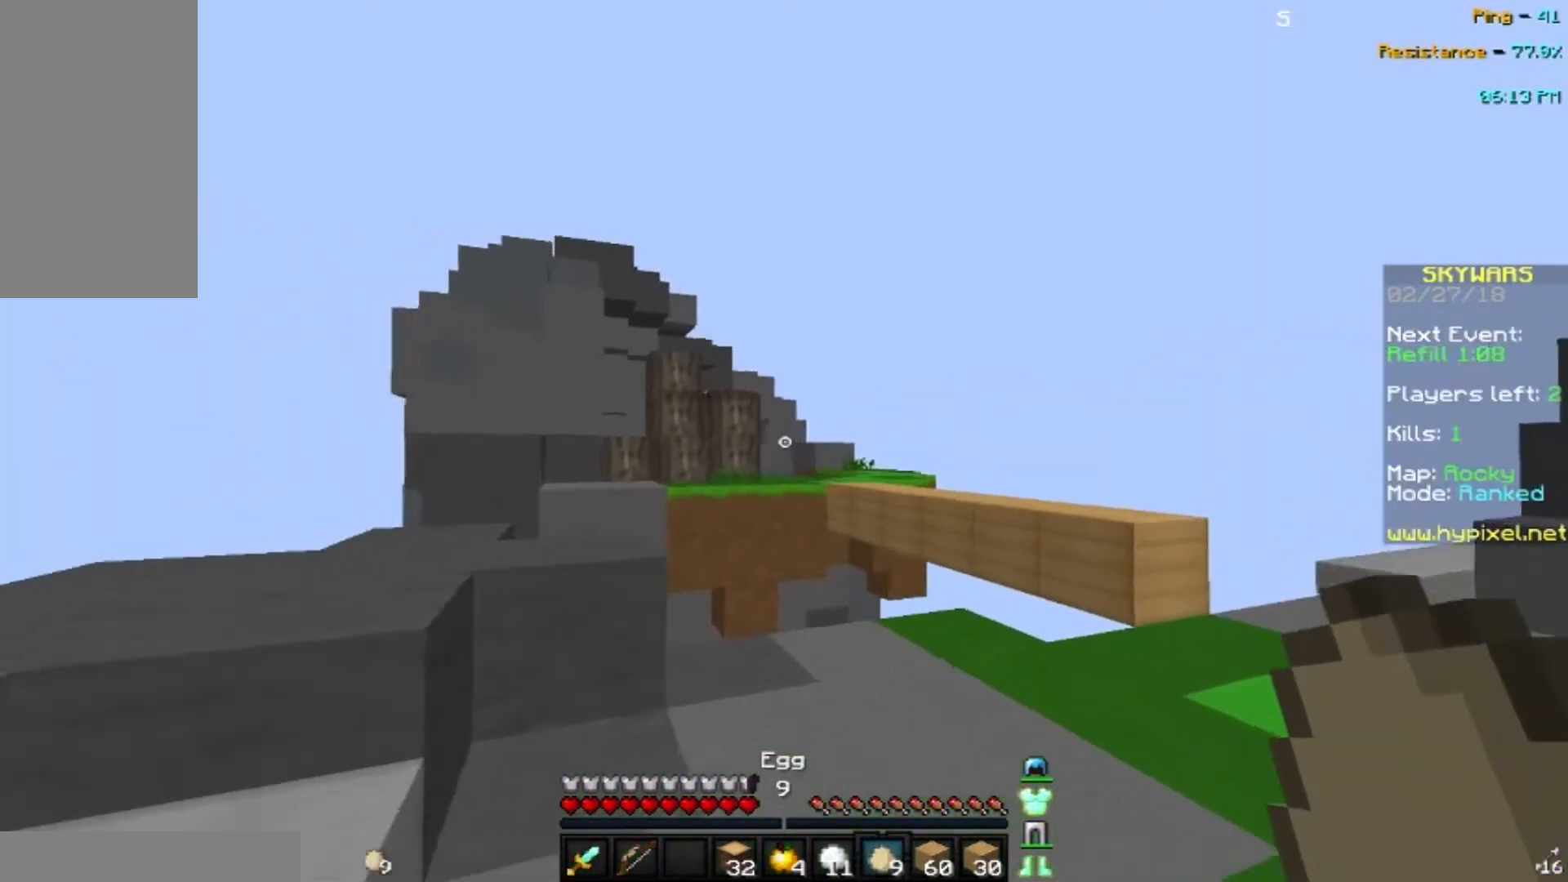
{"keys": ["a", "s"], "mouse": [], "events": []}
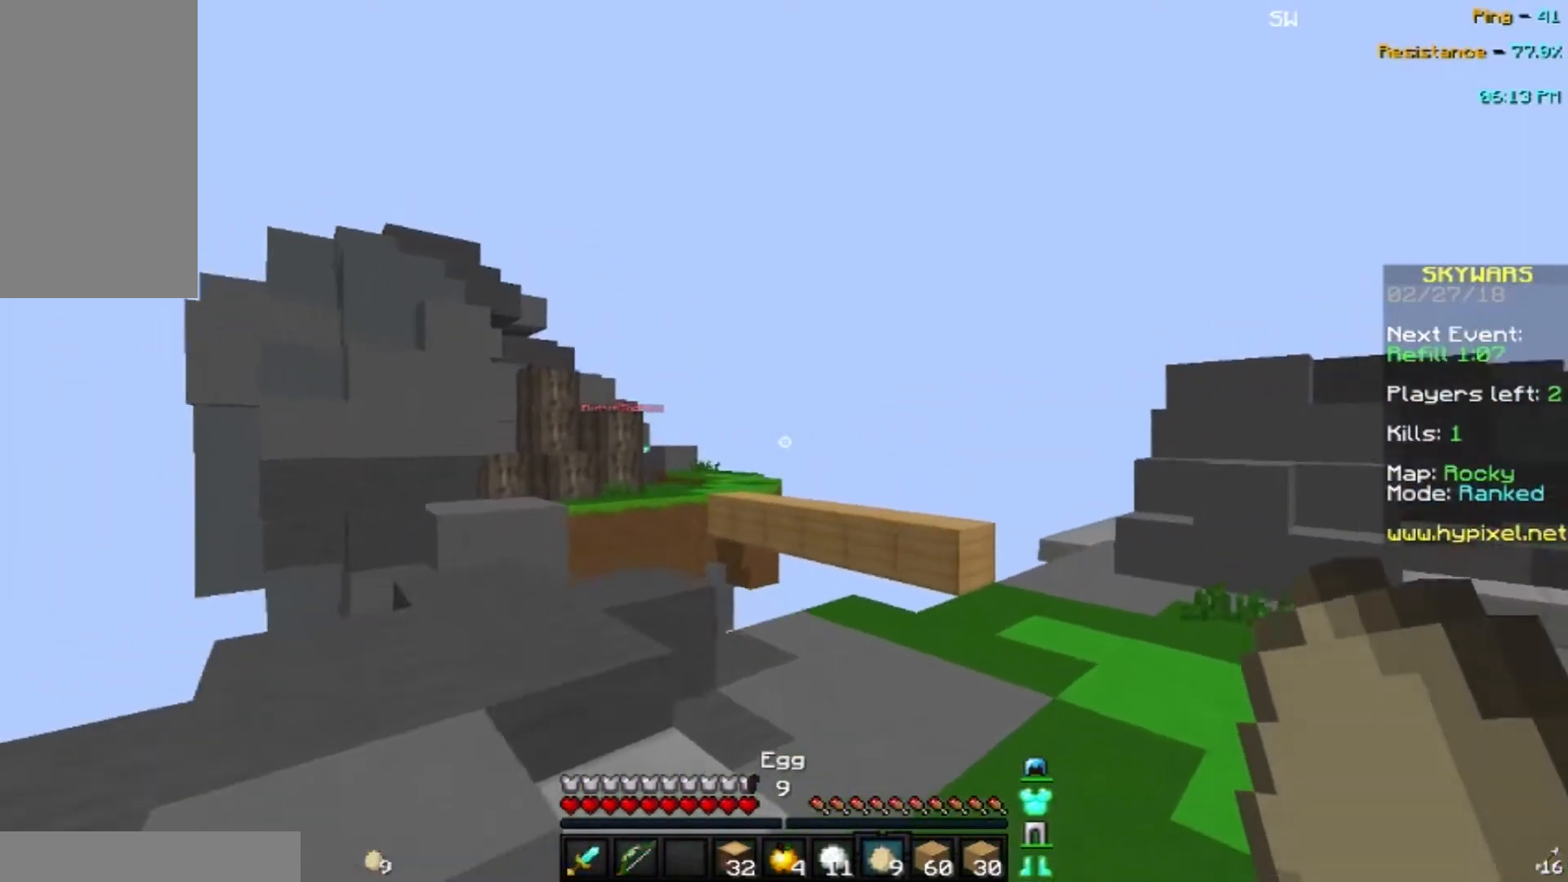
{"keys": [], "mouse": [], "events": [[133, "a", "up"], [133, "s", "up"], [300, "w", "down"], [434, "w", "up"]]}
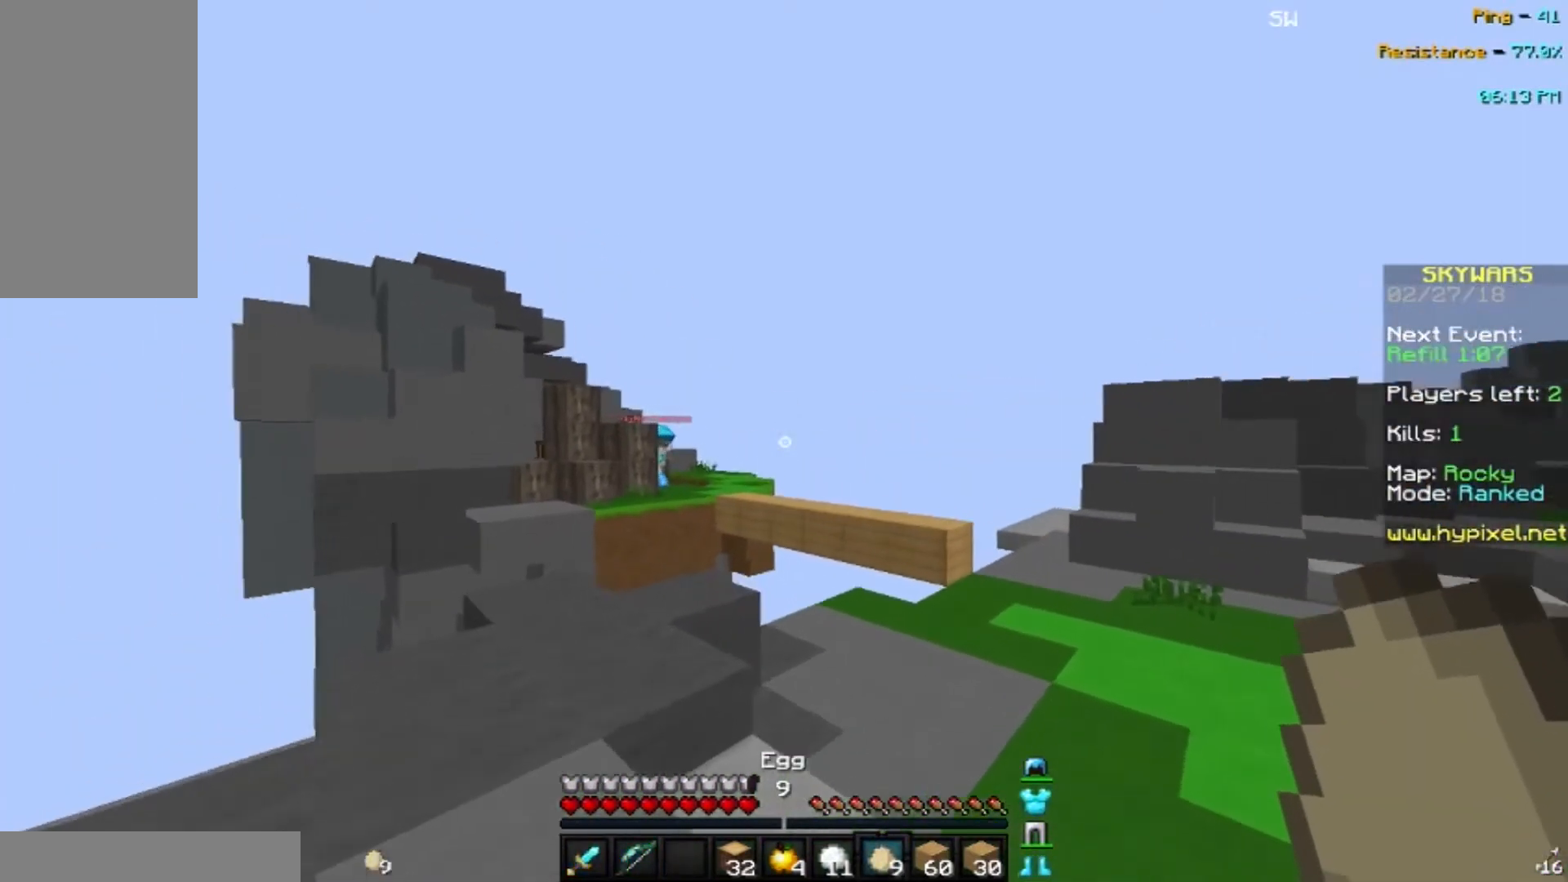
{"keys": [], "mouse": [], "events": [[34, "a", "down"], [234, "a", "up"]]}
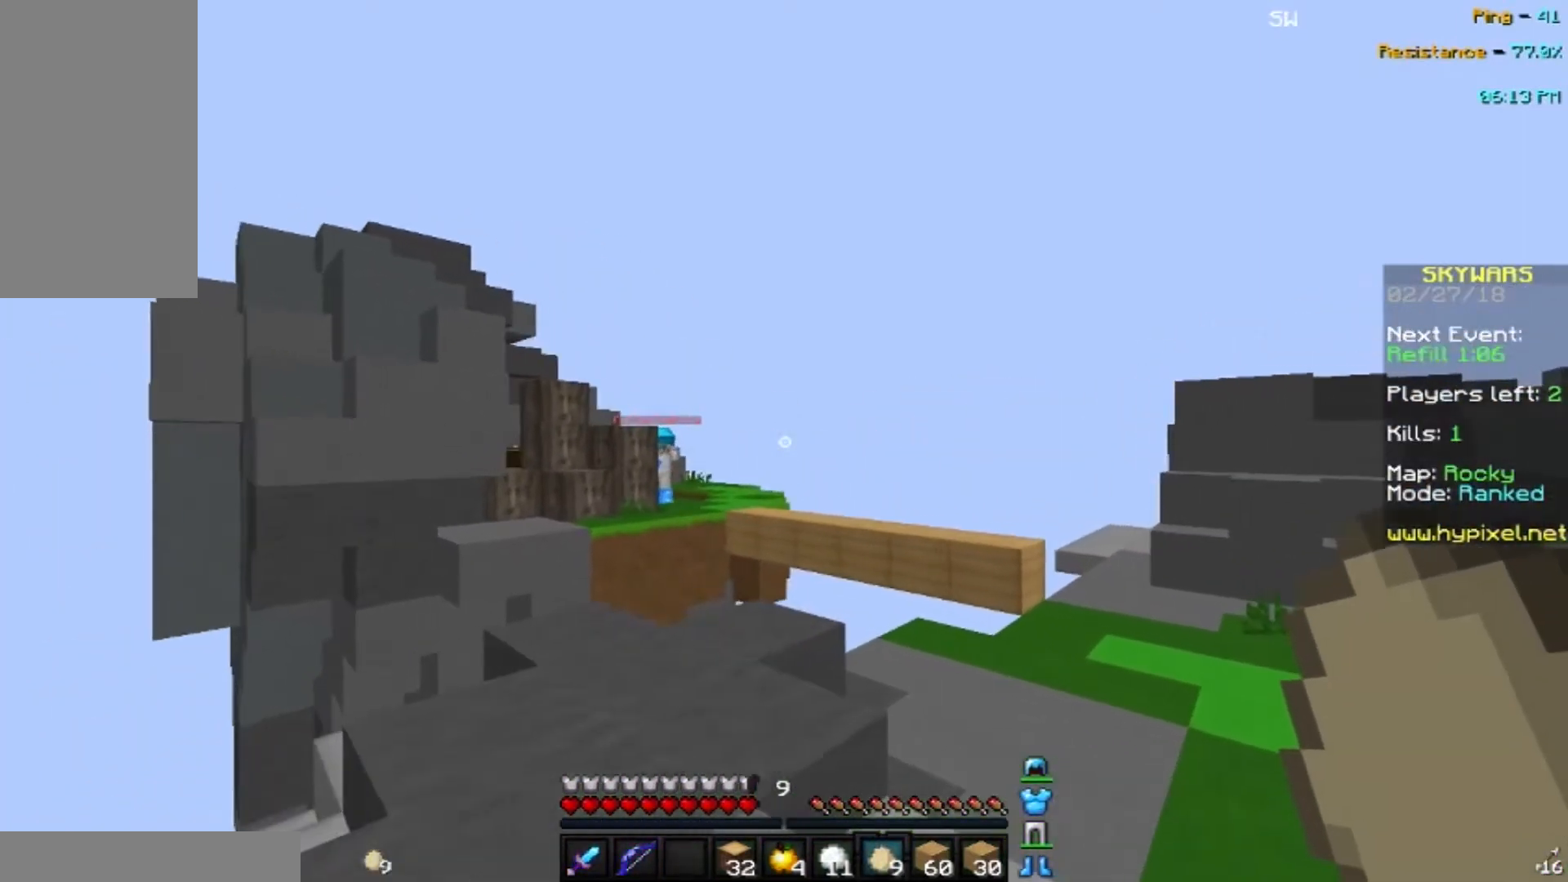
{"keys": [], "mouse": [], "events": []}